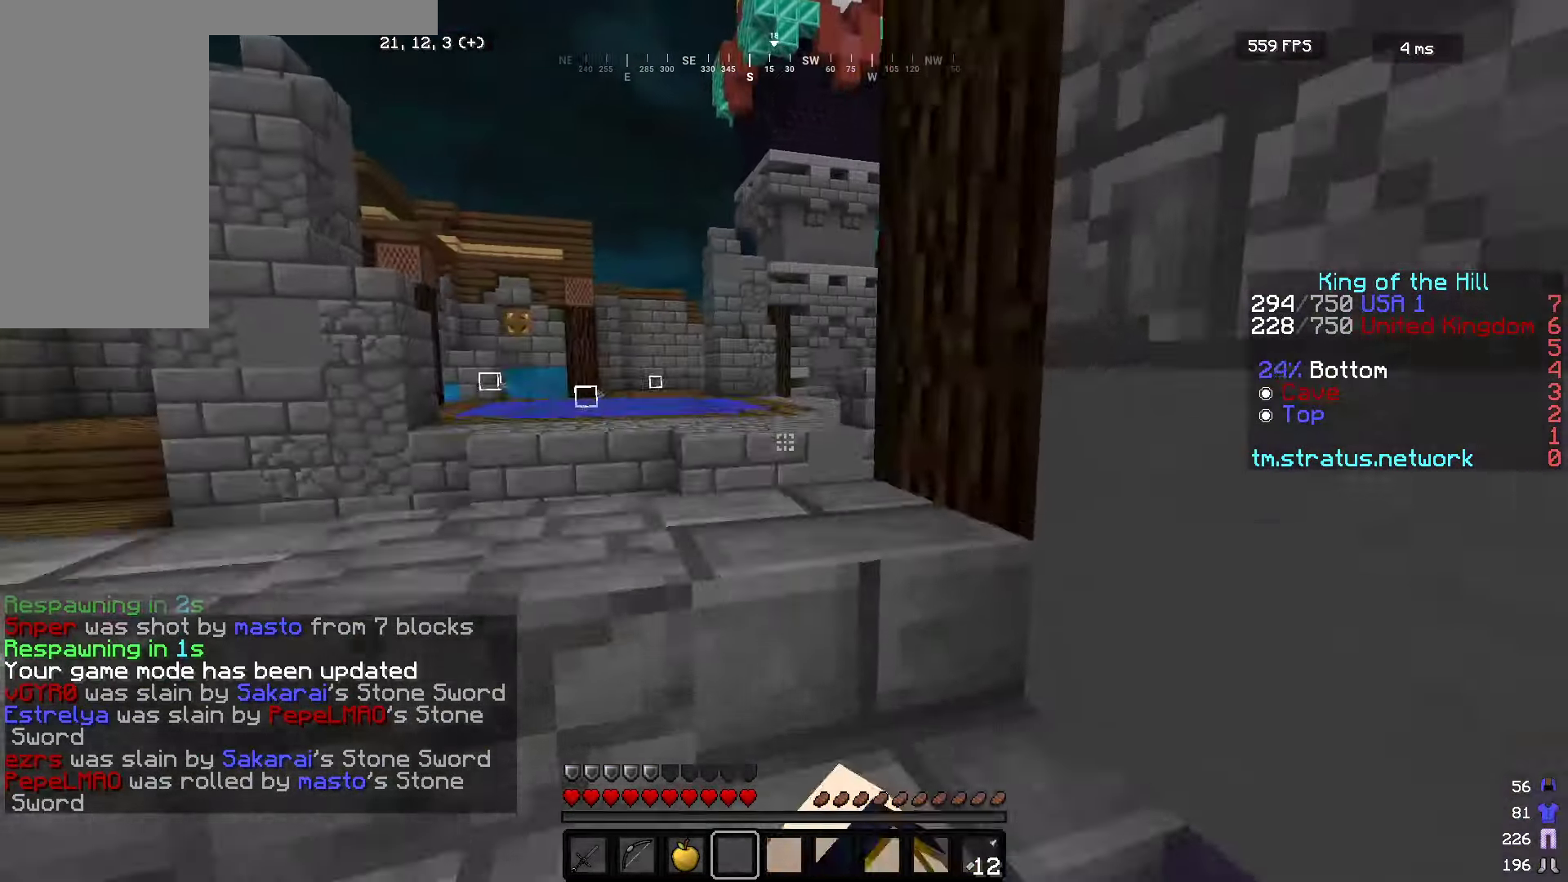
Gameplay with keyboard and mouse; each line is a JSON object with the keys and mouse buttons held at the frame after it. "events" lists presses ("down") and releases ("up") of "a", "d", "s", "w", "mouse_left" and "mouse_right" between this image and that frame as [ms after this image, input, new state], when the widget could be followed in between. "mouse_left", "mouse_right" = the "left", "right" buttons of the "mouse" list. No other keys are recorded. Fast repeated clicks can show as one long hold. Mouse movement is not recorded.
{"keys": ["d", "w"], "mouse": [], "events": [[134, "mouse_left", "up"], [284, "mouse_left", "down"], [434, "d", "down"], [450, "mouse_left", "up"]]}
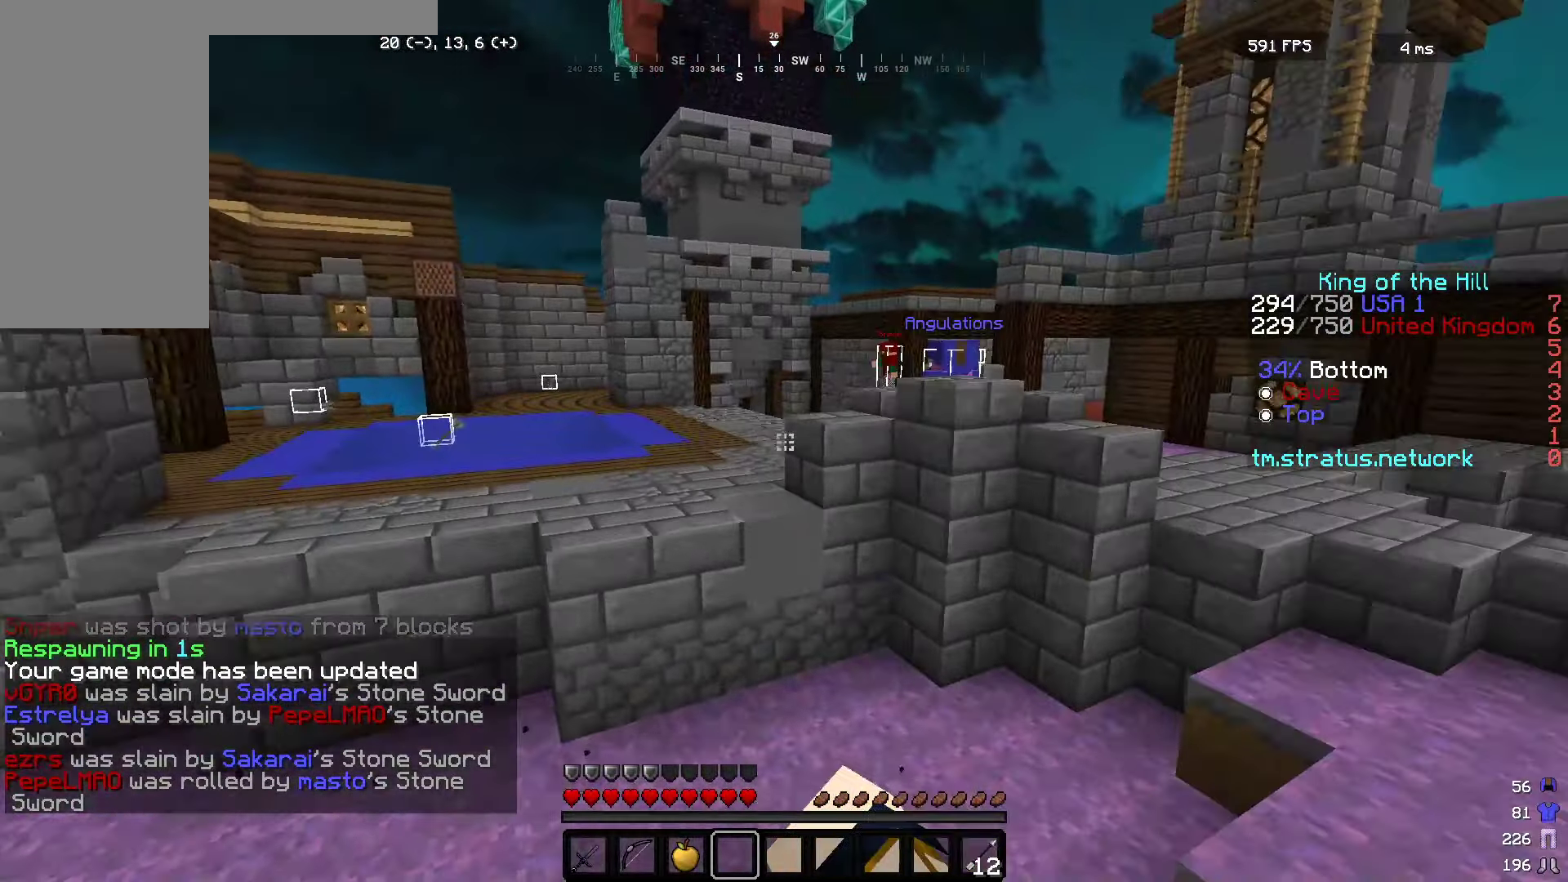
{"keys": ["d", "w"], "mouse": [], "events": [[34, "mouse_left", "down"], [200, "mouse_left", "up"], [267, "d", "up"], [384, "d", "down"]]}
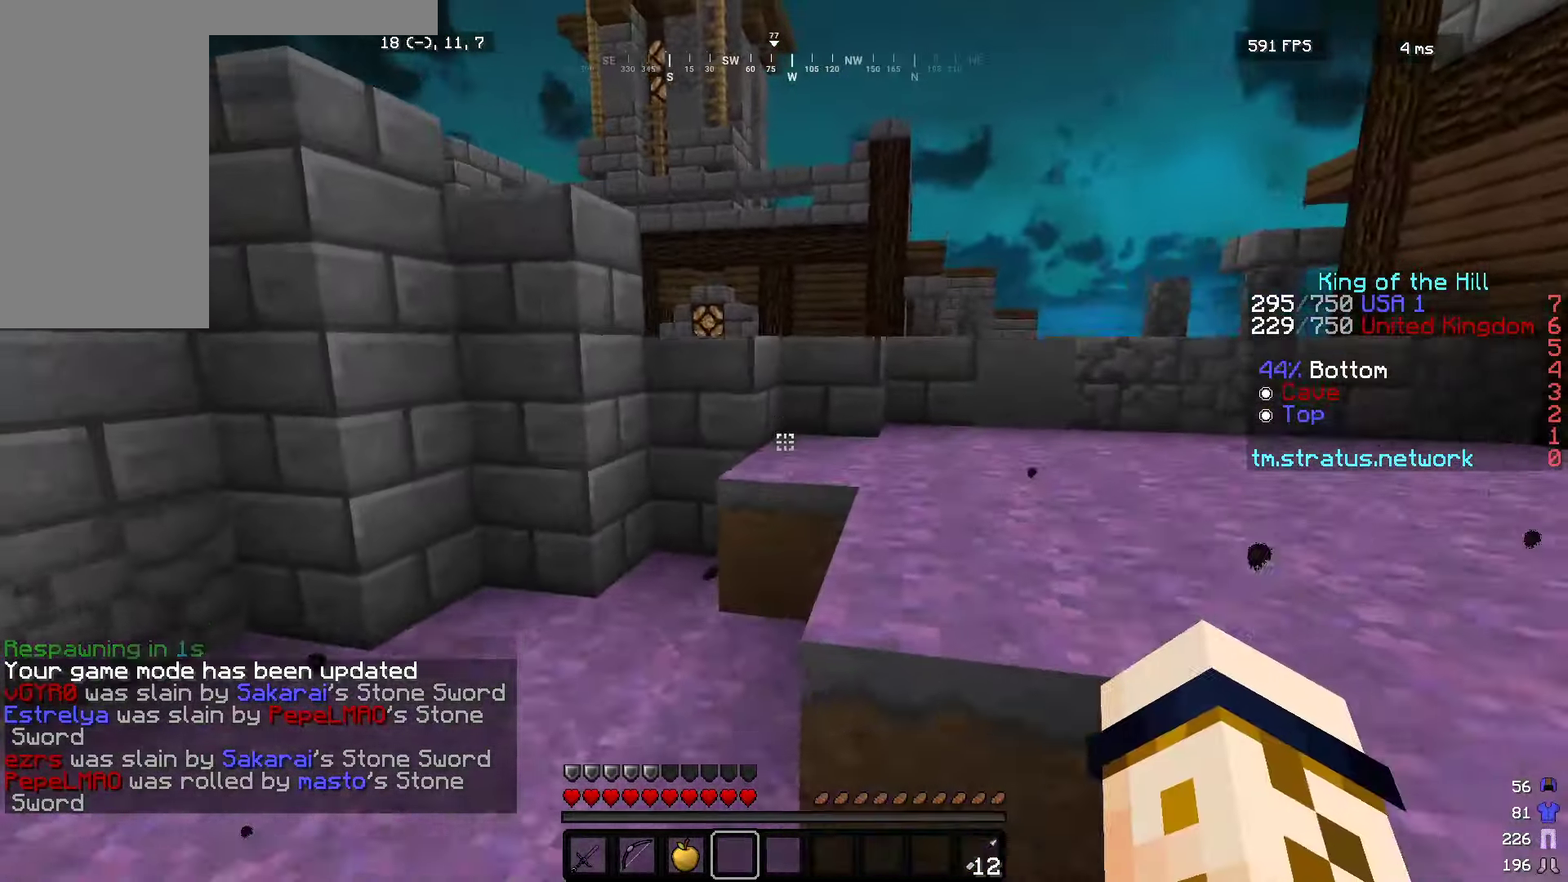
{"keys": ["w"], "mouse": [], "events": [[84, "d", "up"]]}
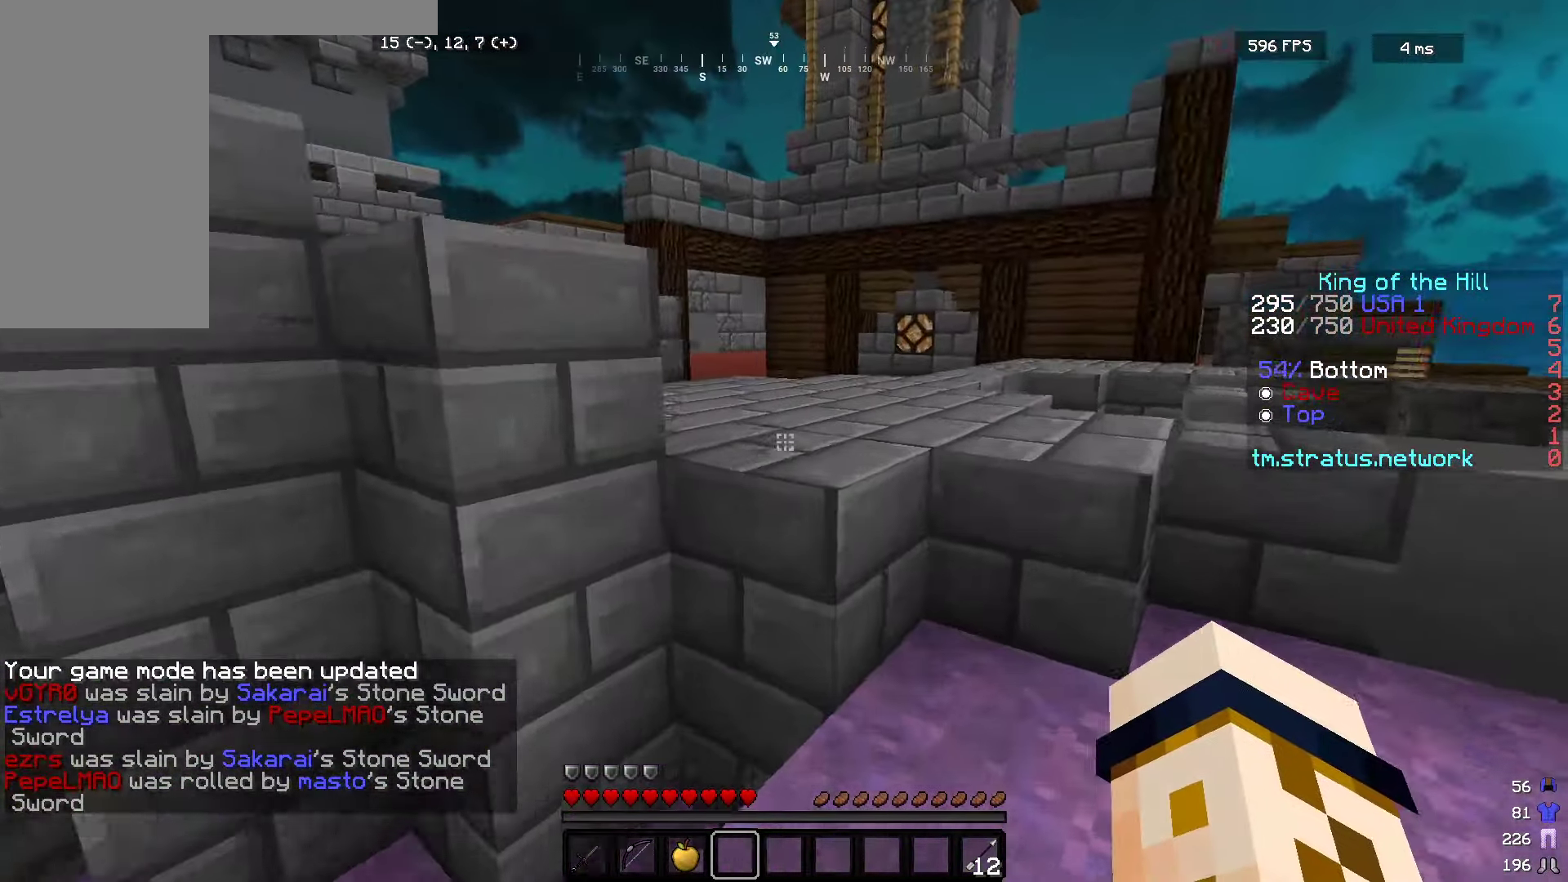
{"keys": ["d", "w"], "mouse": ["right"], "events": [[117, "mouse_left", "down"], [167, "mouse_right", "down"], [234, "d", "down"], [300, "mouse_left", "up"]]}
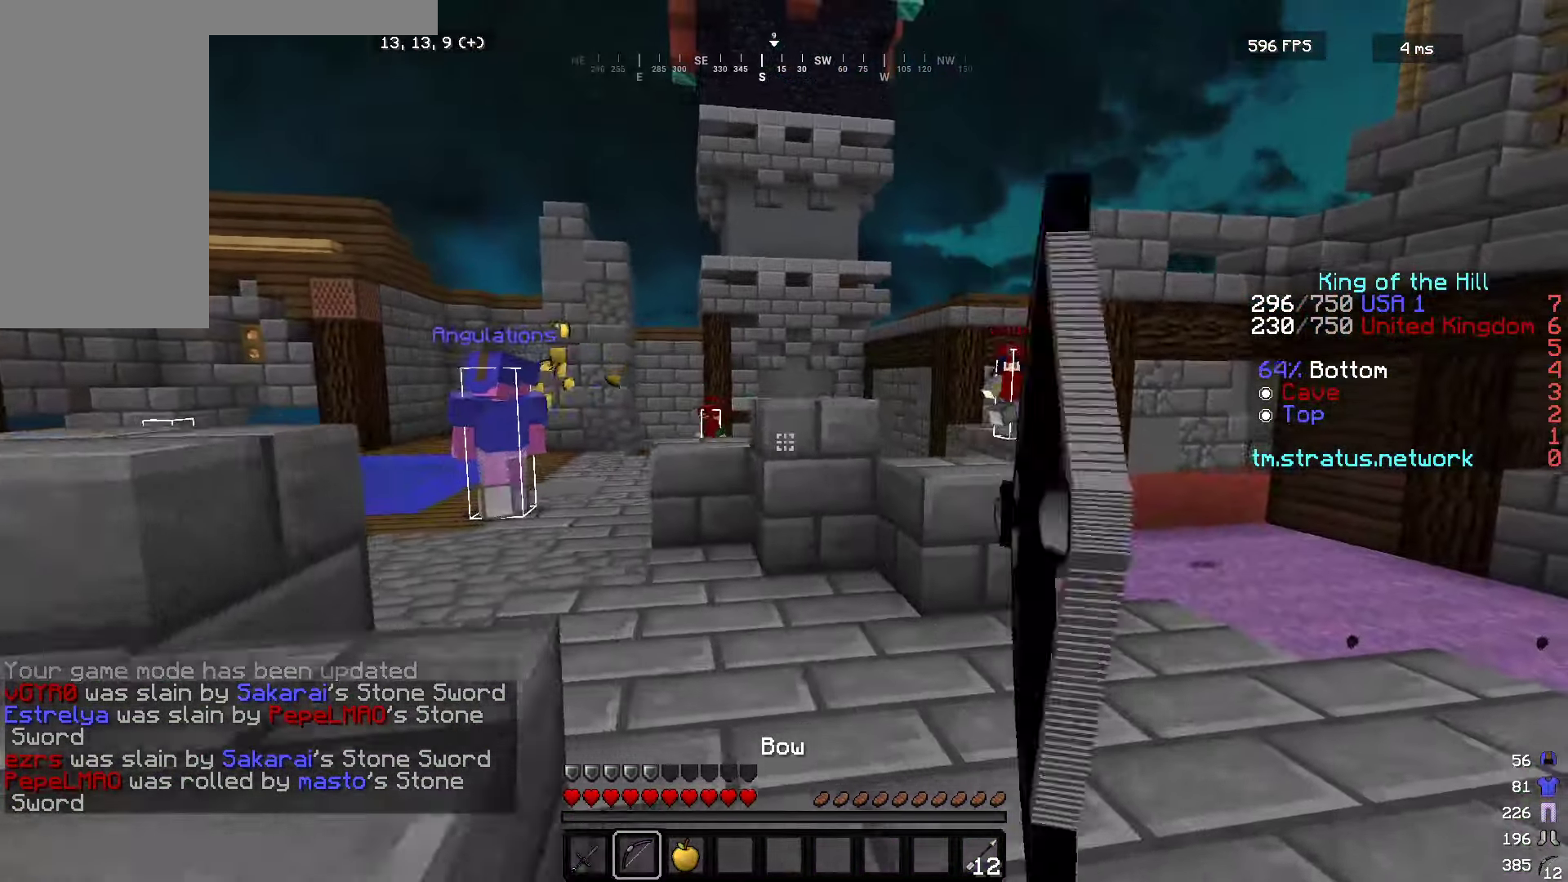
{"keys": ["d", "w"], "mouse": ["right"], "events": []}
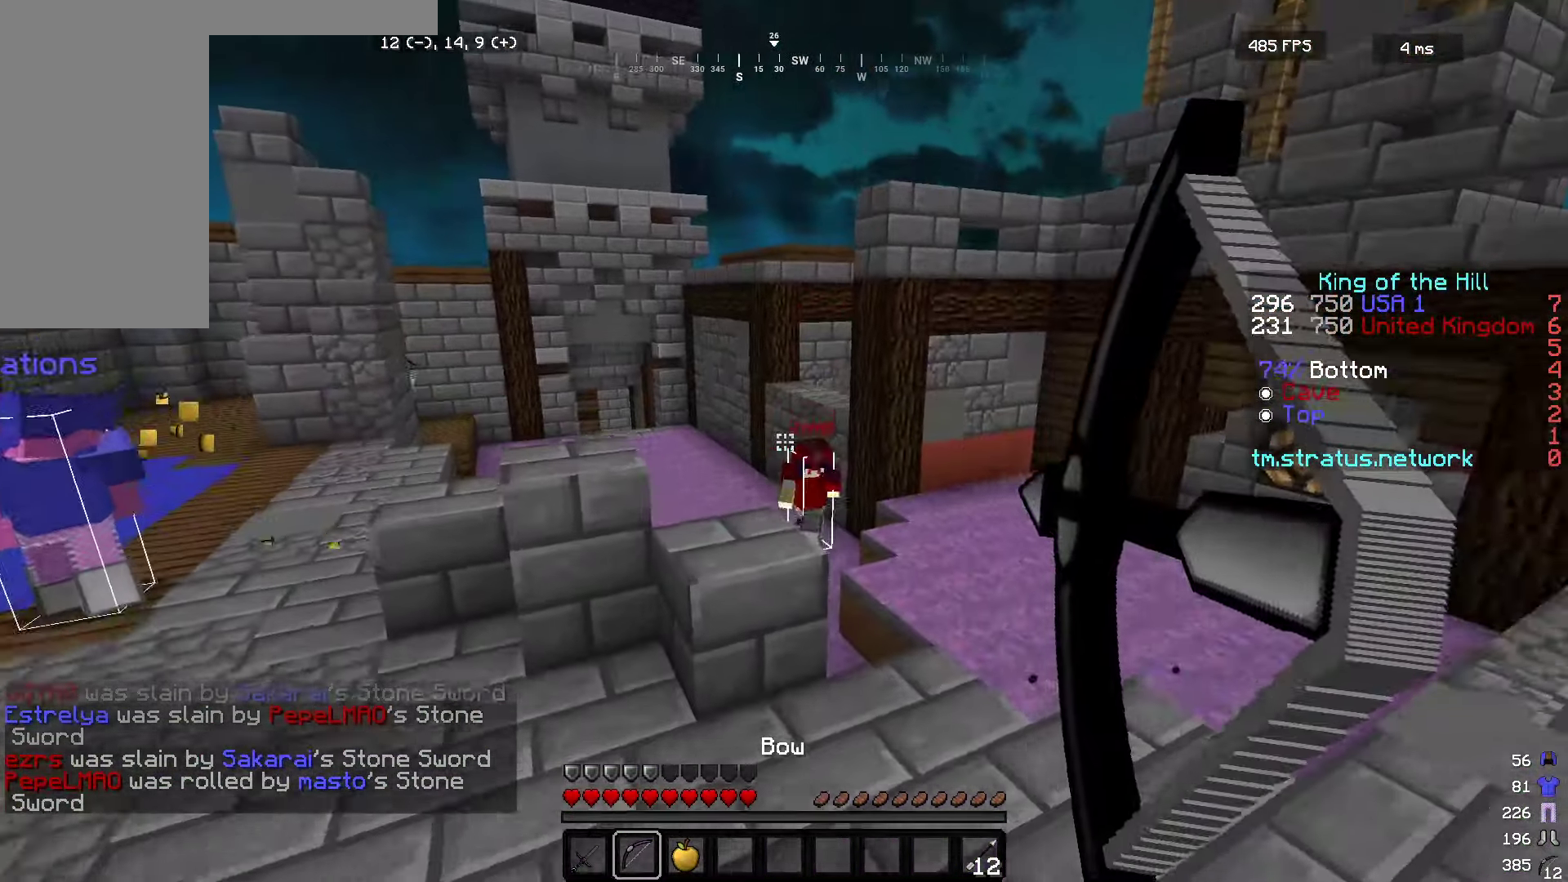
{"keys": ["d", "w"], "mouse": ["right"], "events": []}
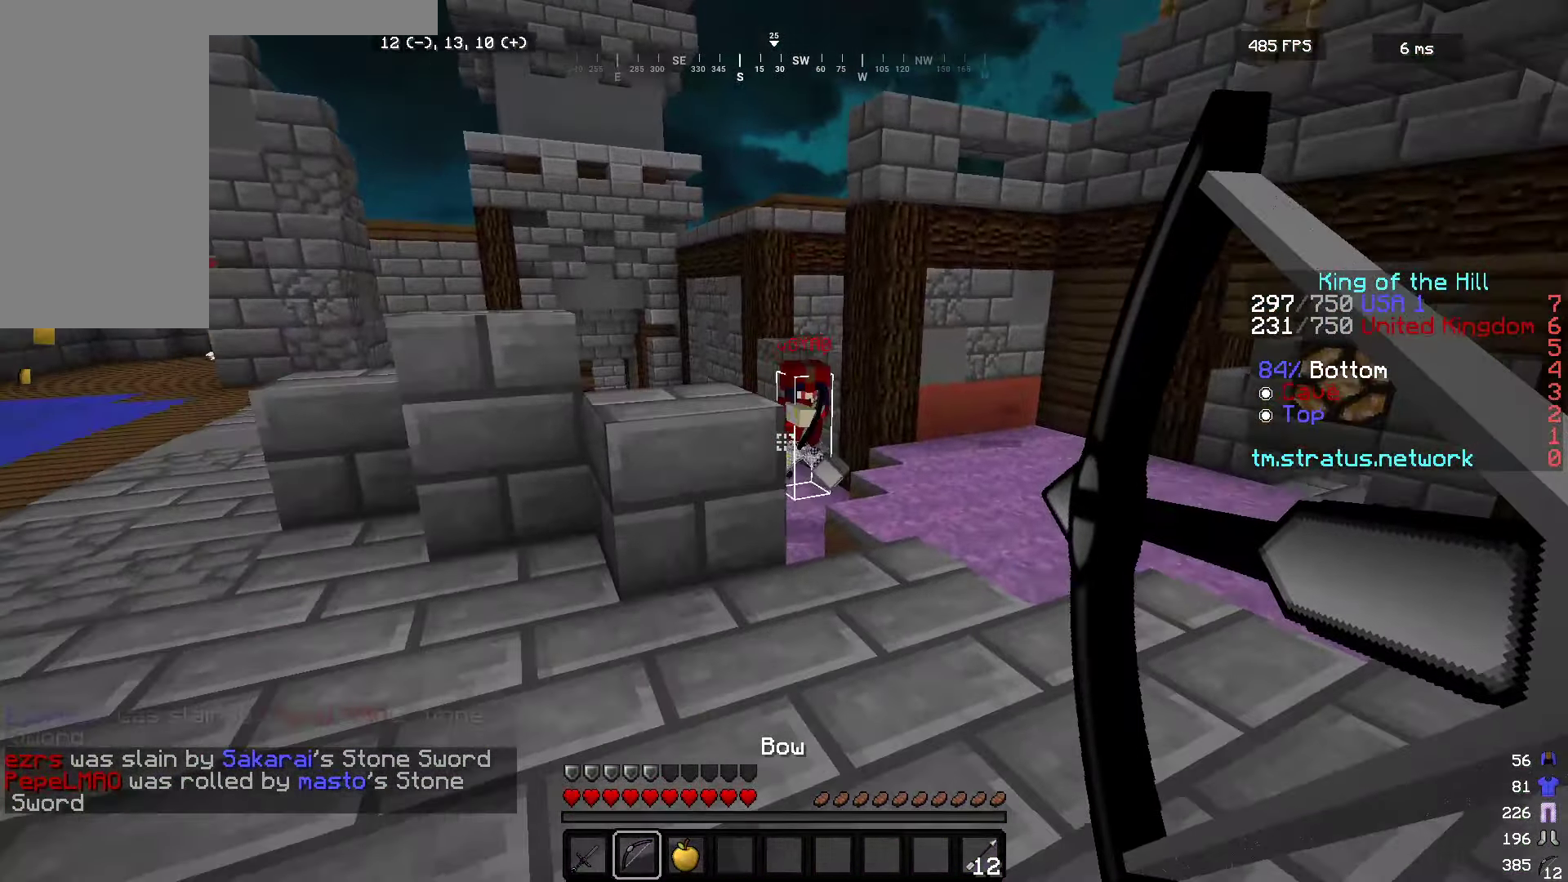
{"keys": ["a"], "mouse": ["right"], "events": [[167, "a", "down"], [217, "d", "up"], [217, "mouse_left", "down"], [217, "mouse_right", "up"], [250, "mouse_right", "down"], [250, "w", "up"], [433, "mouse_left", "up"]]}
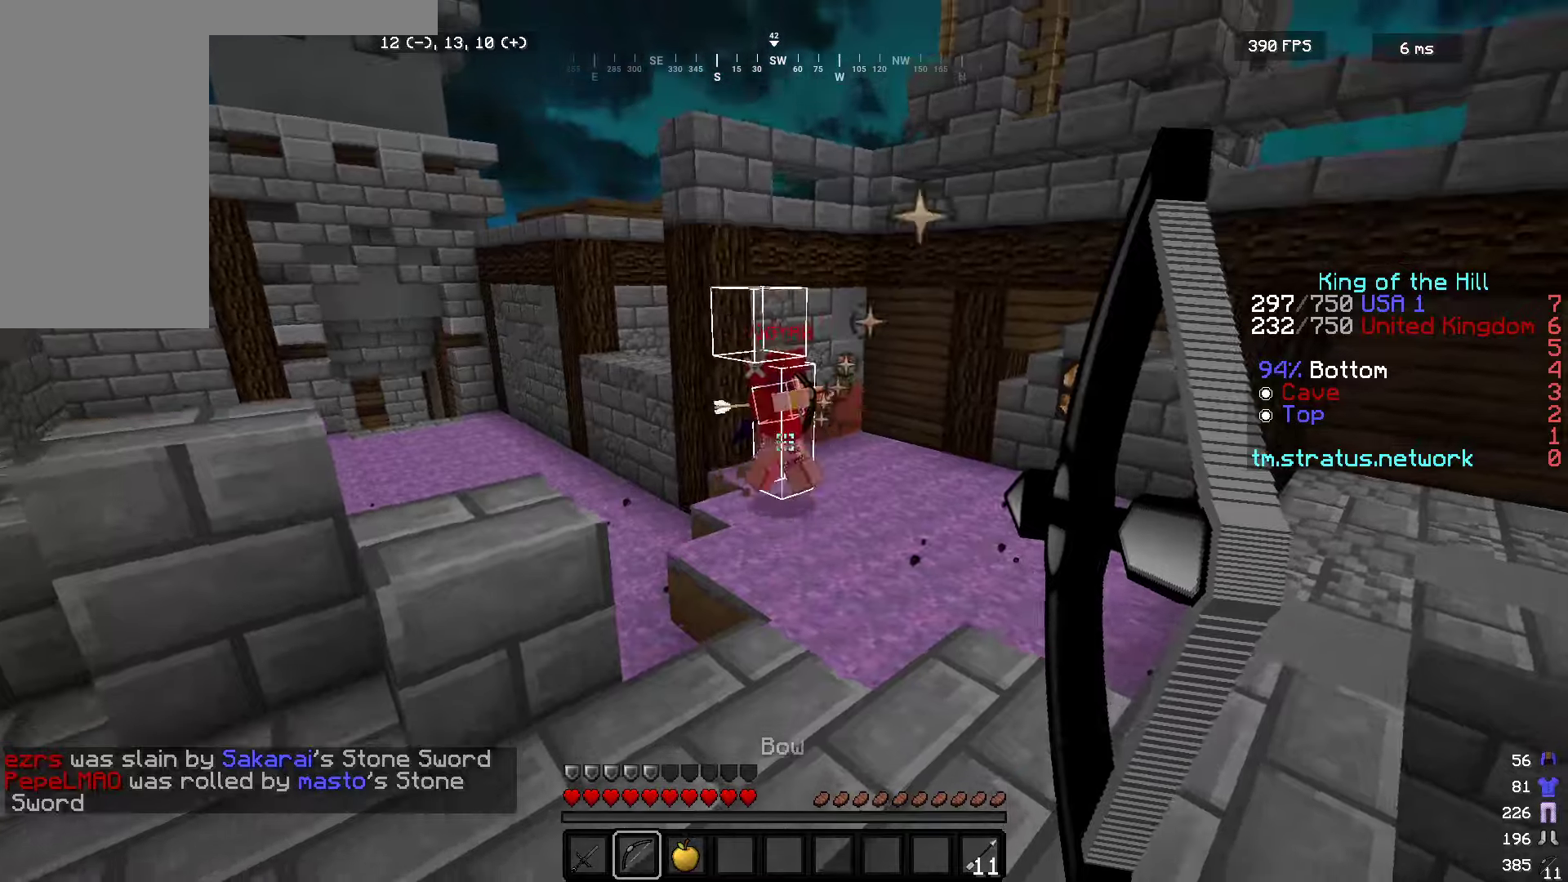
{"keys": ["a", "w"], "mouse": ["left"], "events": [[200, "w", "down"], [416, "mouse_left", "down"], [433, "mouse_right", "up"]]}
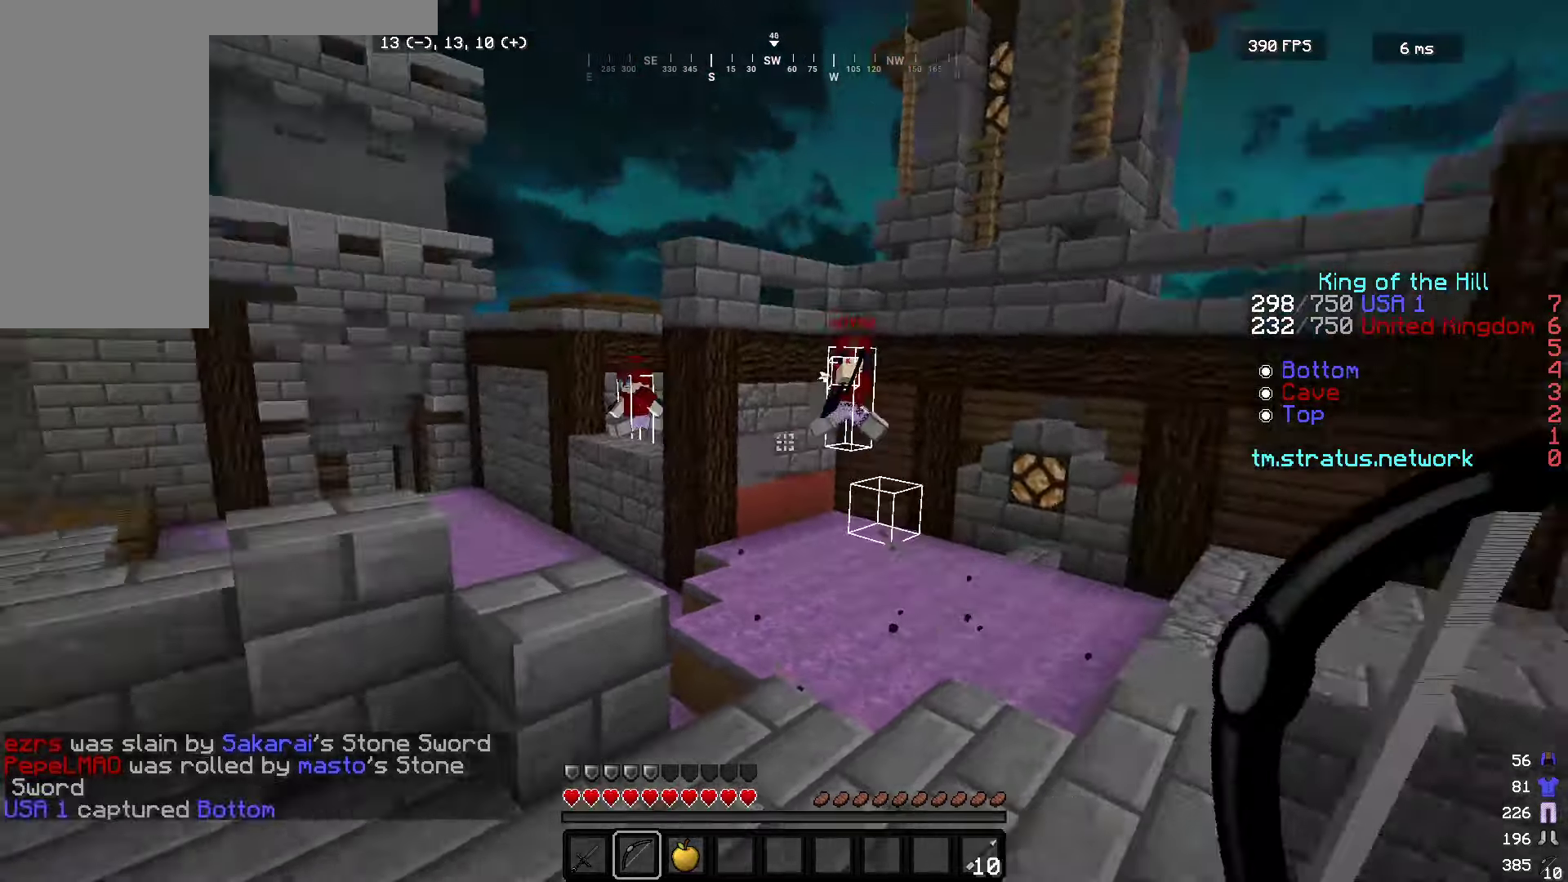
{"keys": ["a", "w"], "mouse": ["left", "right"], "events": [[266, "mouse_left", "up"], [350, "mouse_left", "down"], [383, "mouse_right", "down"]]}
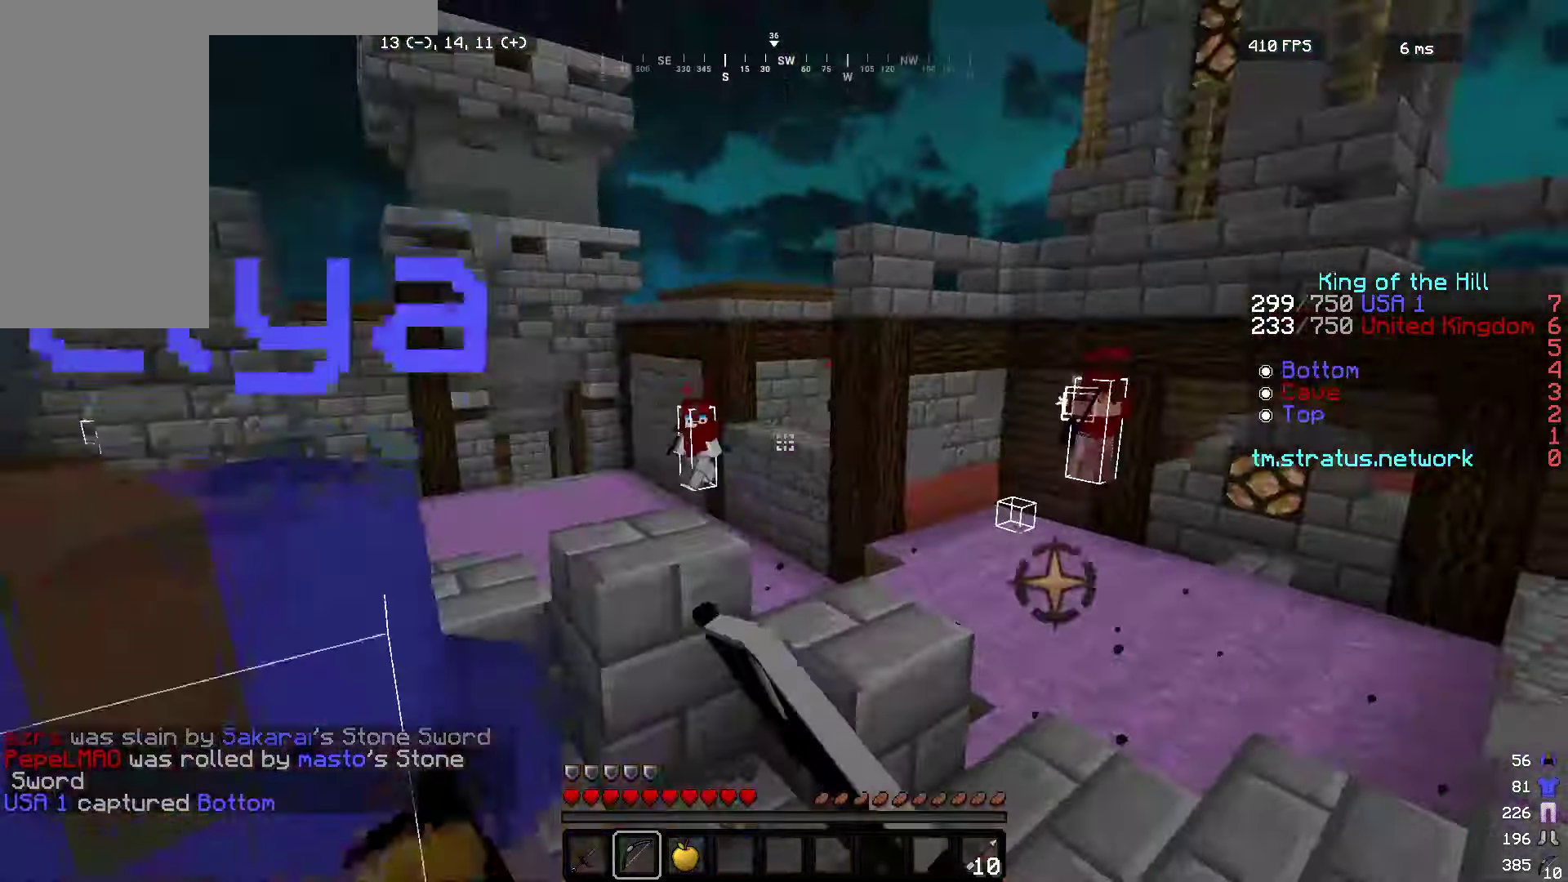
{"keys": ["d", "w"], "mouse": ["right"], "events": [[133, "d", "down"], [166, "w", "up"], [183, "a", "up"], [250, "mouse_left", "up"], [400, "w", "down"]]}
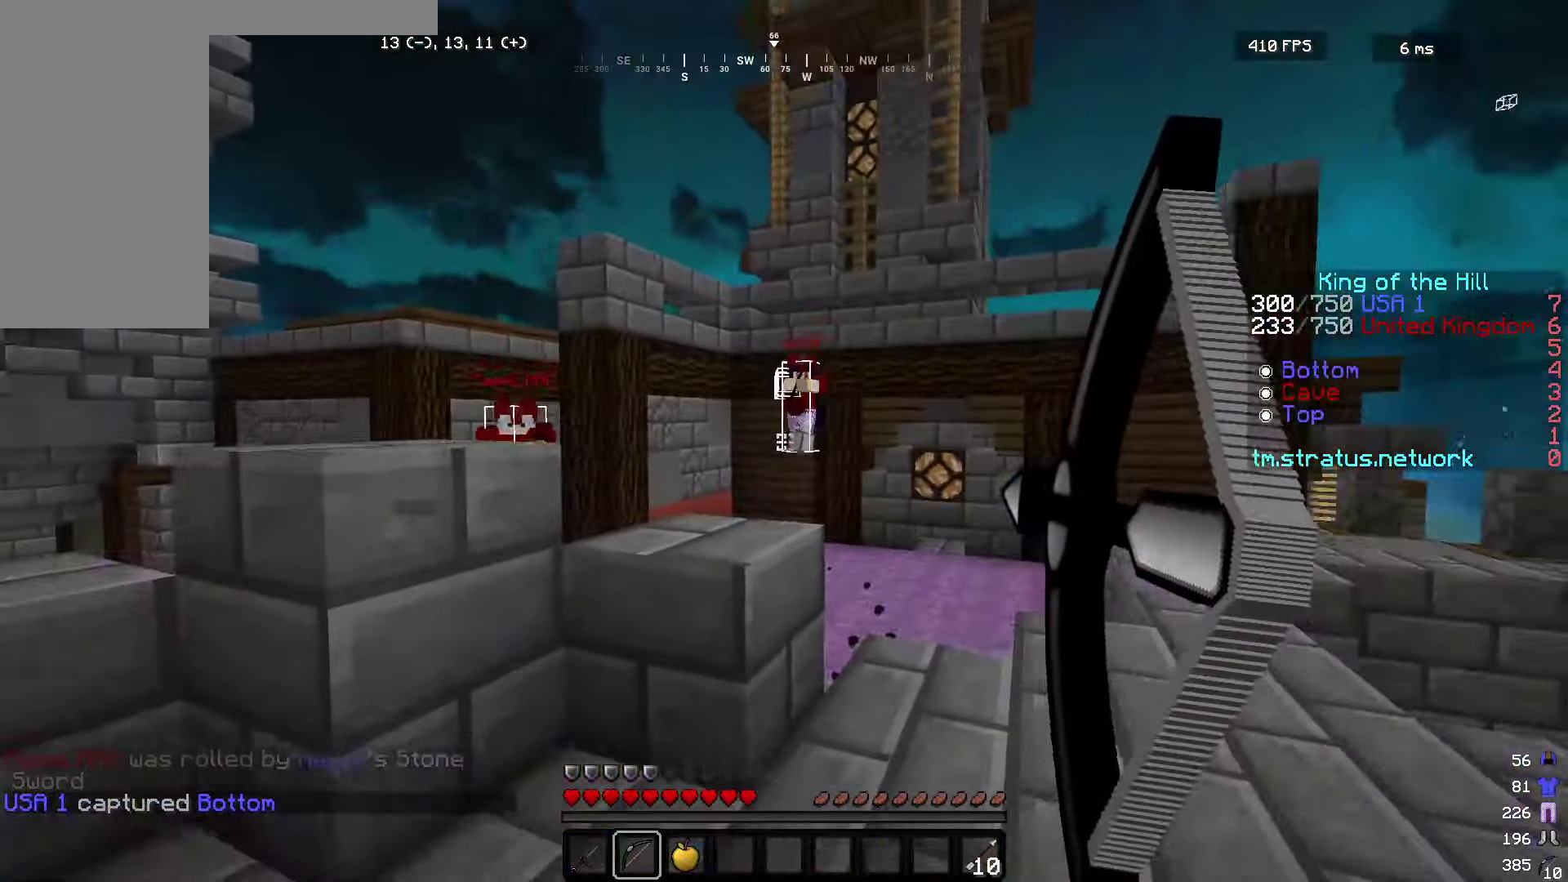
{"keys": ["d", "s"], "mouse": ["right"], "events": [[166, "w", "up"], [316, "s", "down"]]}
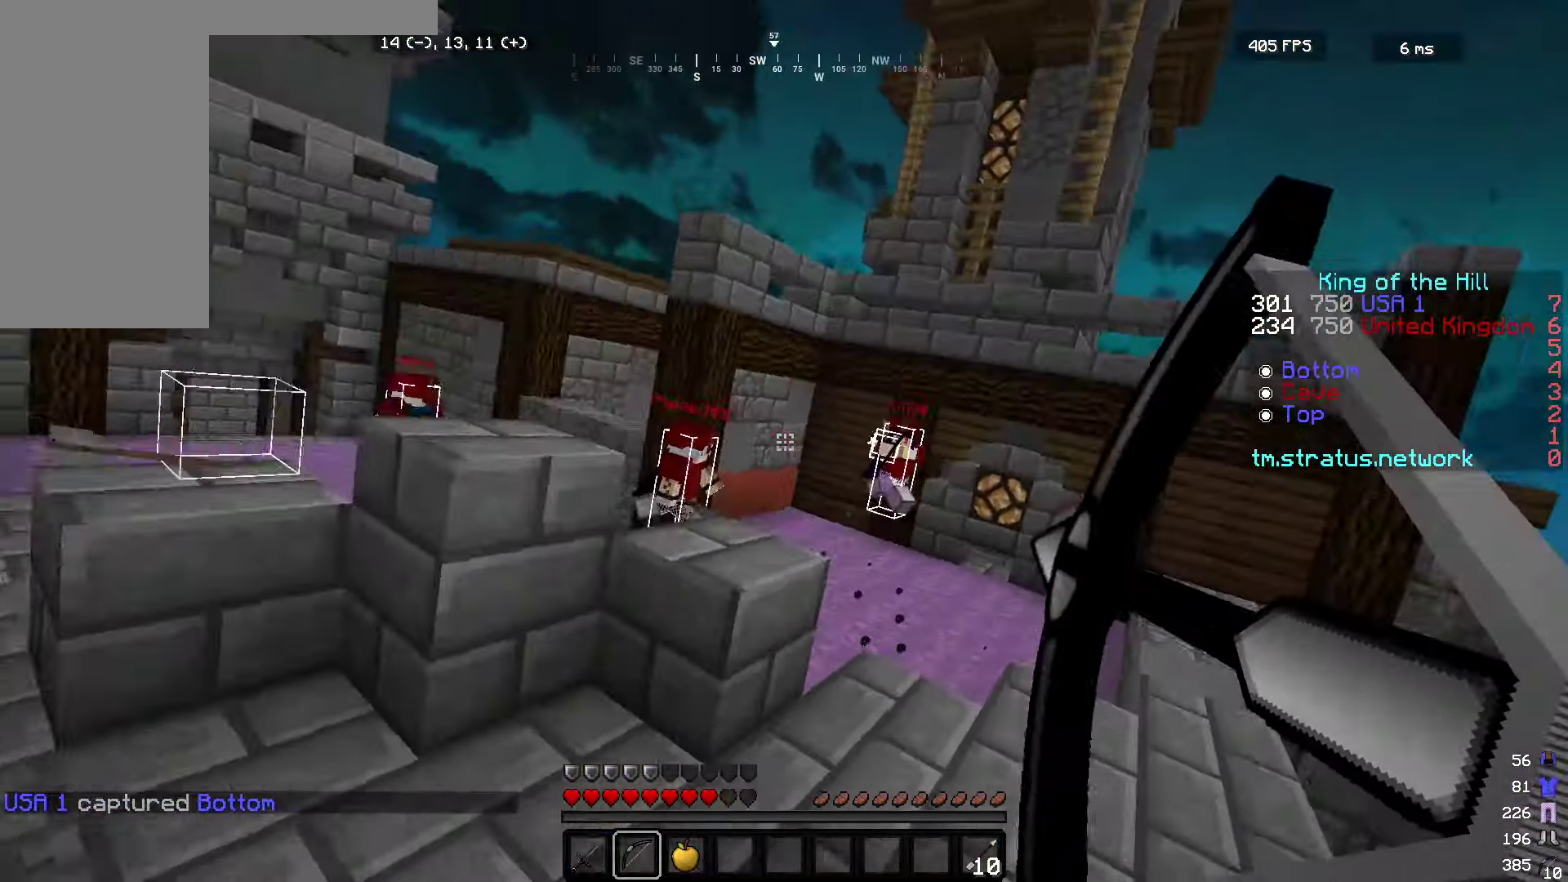
{"keys": ["a", "s"], "mouse": ["right"], "events": [[116, "a", "down"], [133, "mouse_left", "down"], [166, "d", "up"], [300, "mouse_left", "up"]]}
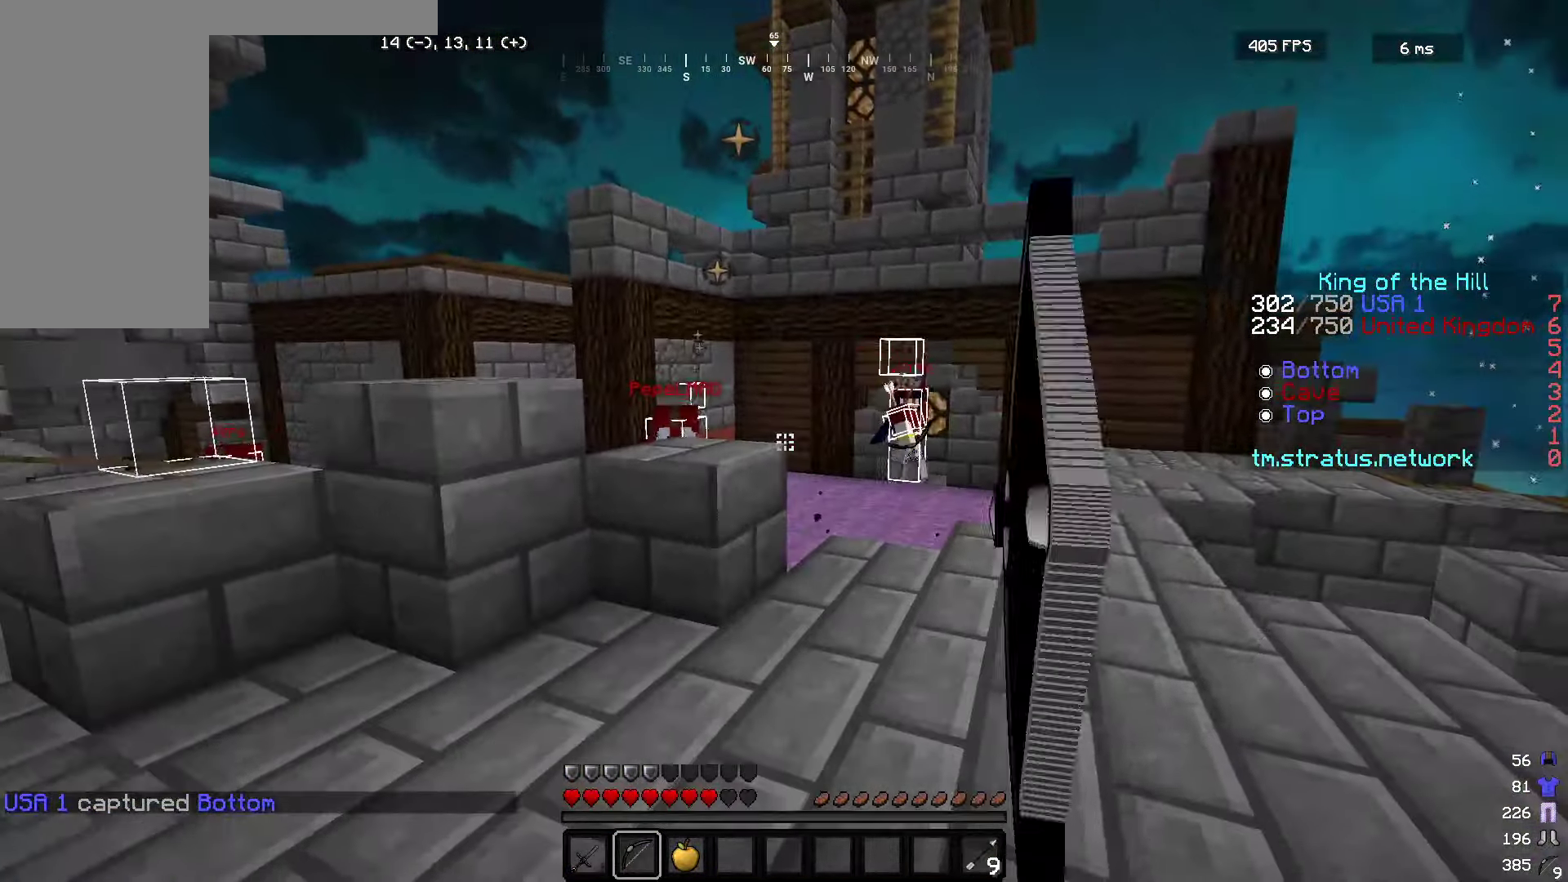
{"keys": ["a", "s"], "mouse": ["right"], "events": [[116, "s", "up"], [383, "s", "down"]]}
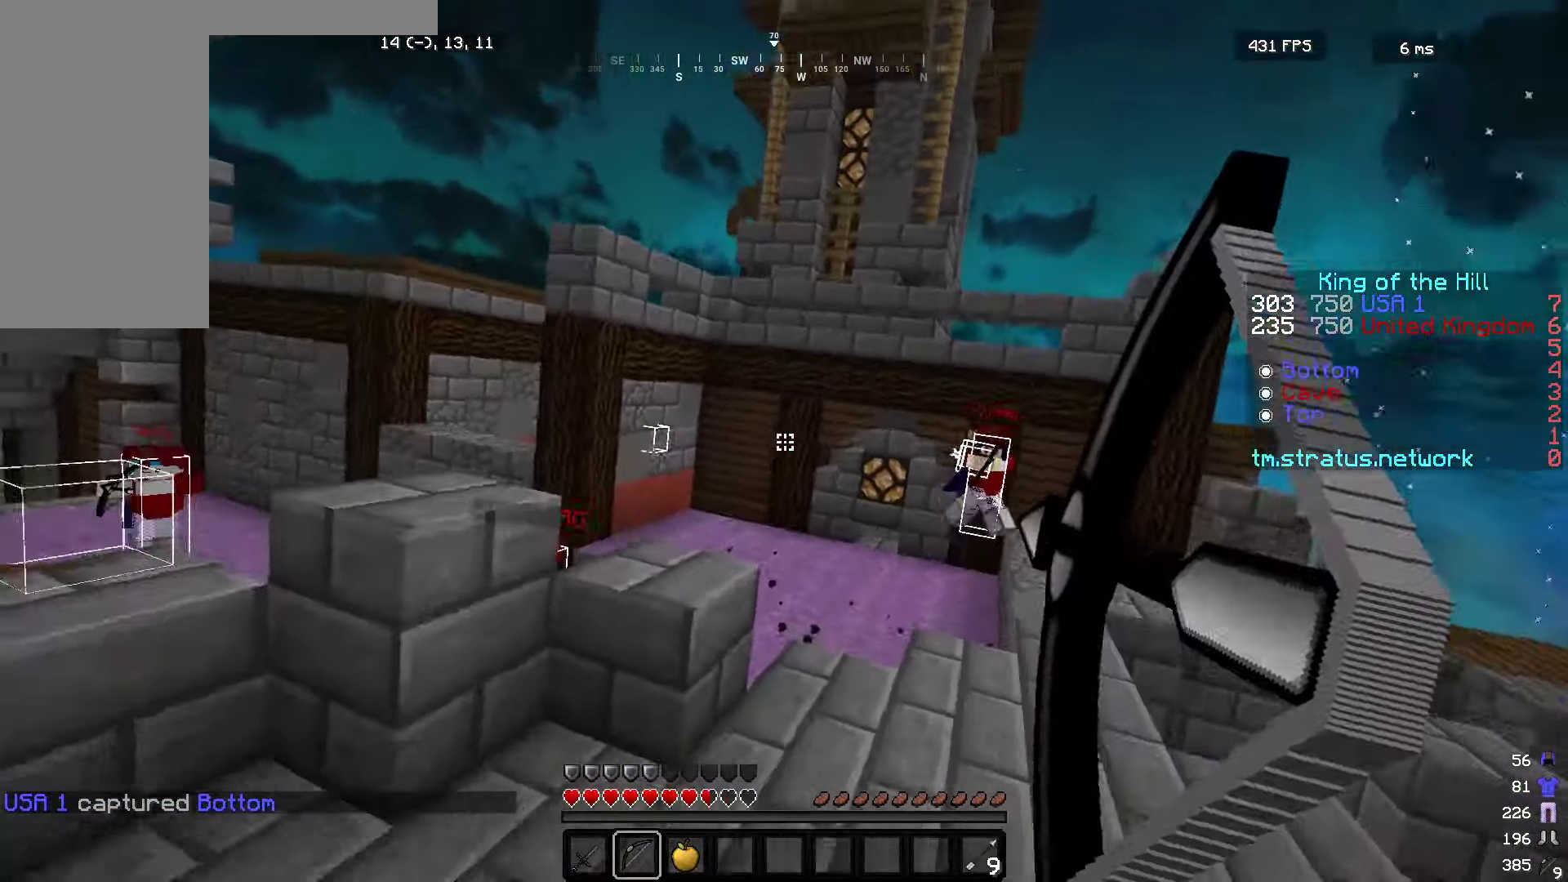
{"keys": ["a", "s"], "mouse": ["right"], "events": []}
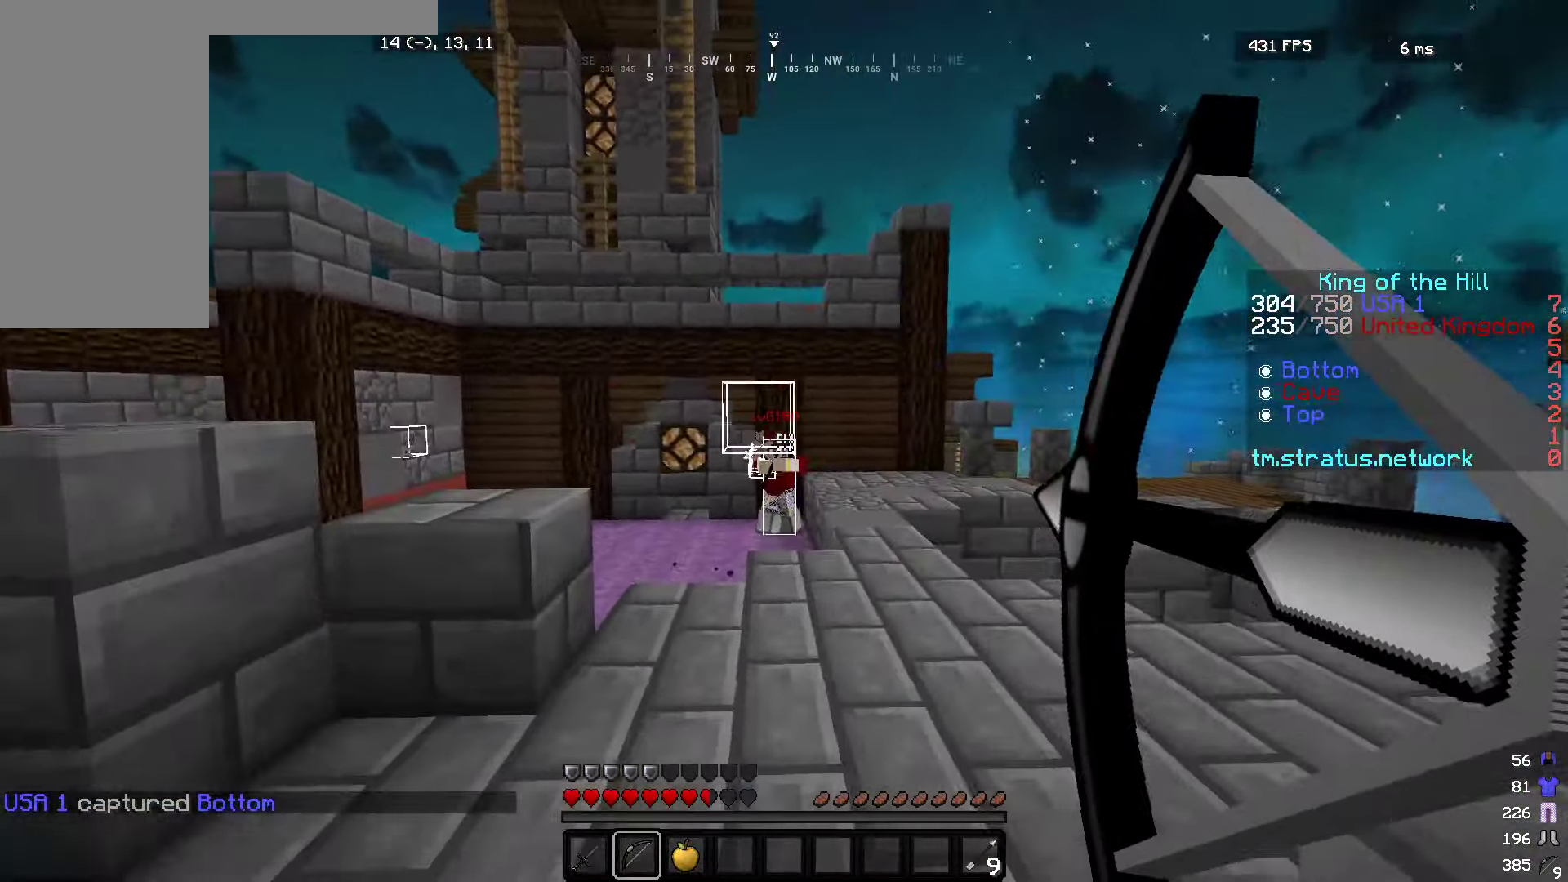
{"keys": ["a", "d", "s"], "mouse": ["right"], "events": [[50, "mouse_left", "down"], [216, "mouse_left", "up"], [250, "mouse_left", "down"], [350, "mouse_left", "up"], [400, "d", "down"], [416, "a", "up"], [483, "a", "down"]]}
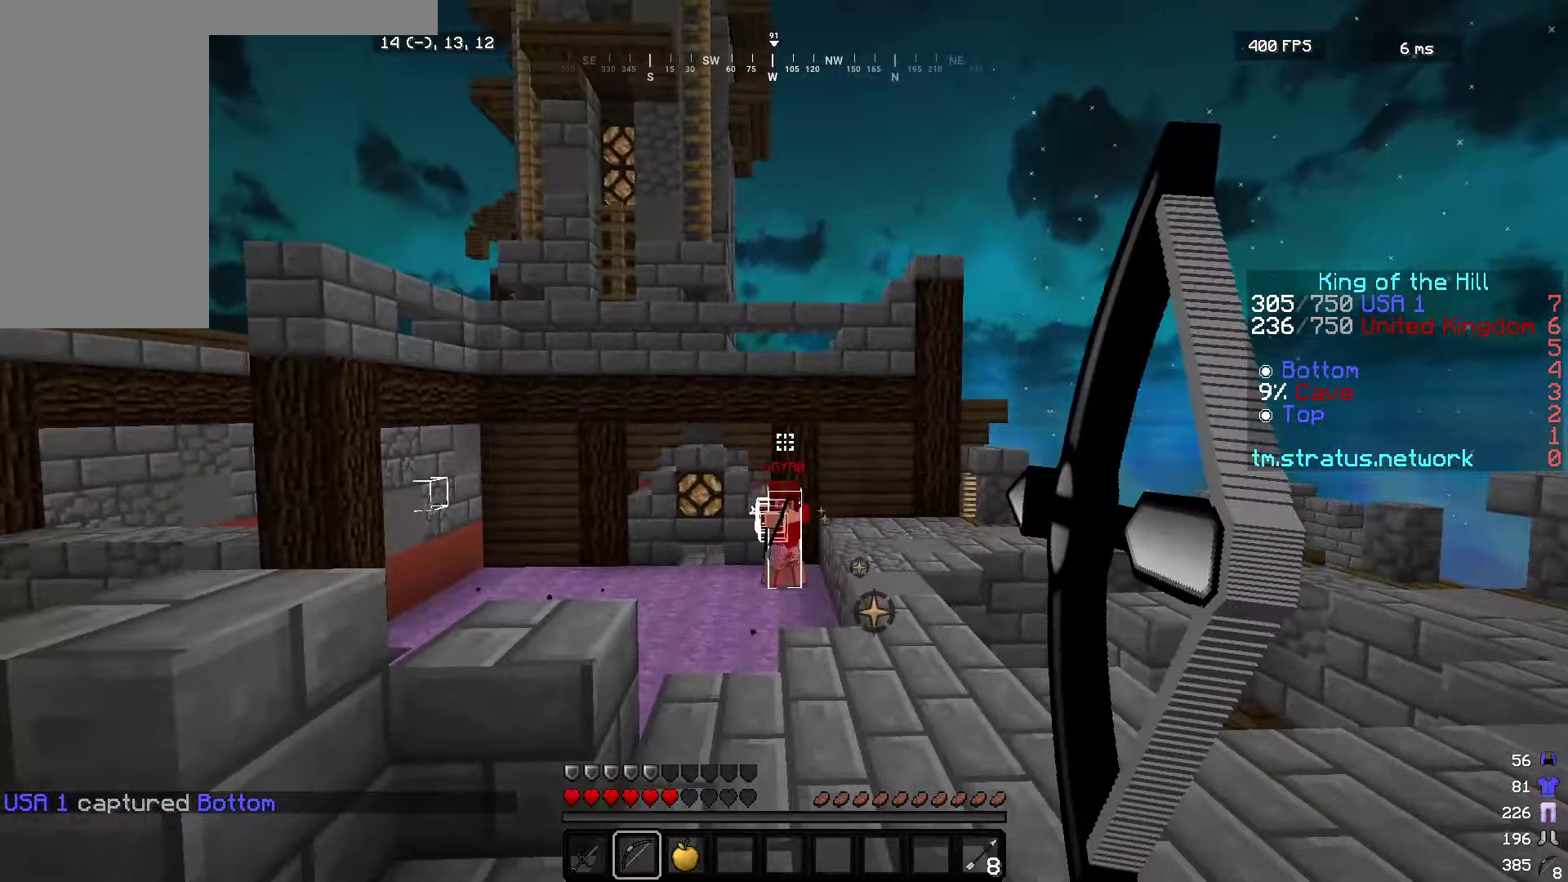
{"keys": ["d"], "mouse": ["right"], "events": [[16, "s", "up"], [66, "d", "up"], [66, "mouse_left", "down"], [100, "mouse_right", "up"], [116, "w", "down"], [283, "mouse_right", "down"], [333, "w", "up"], [366, "mouse_left", "up"], [500, "a", "up"], [500, "d", "down"]]}
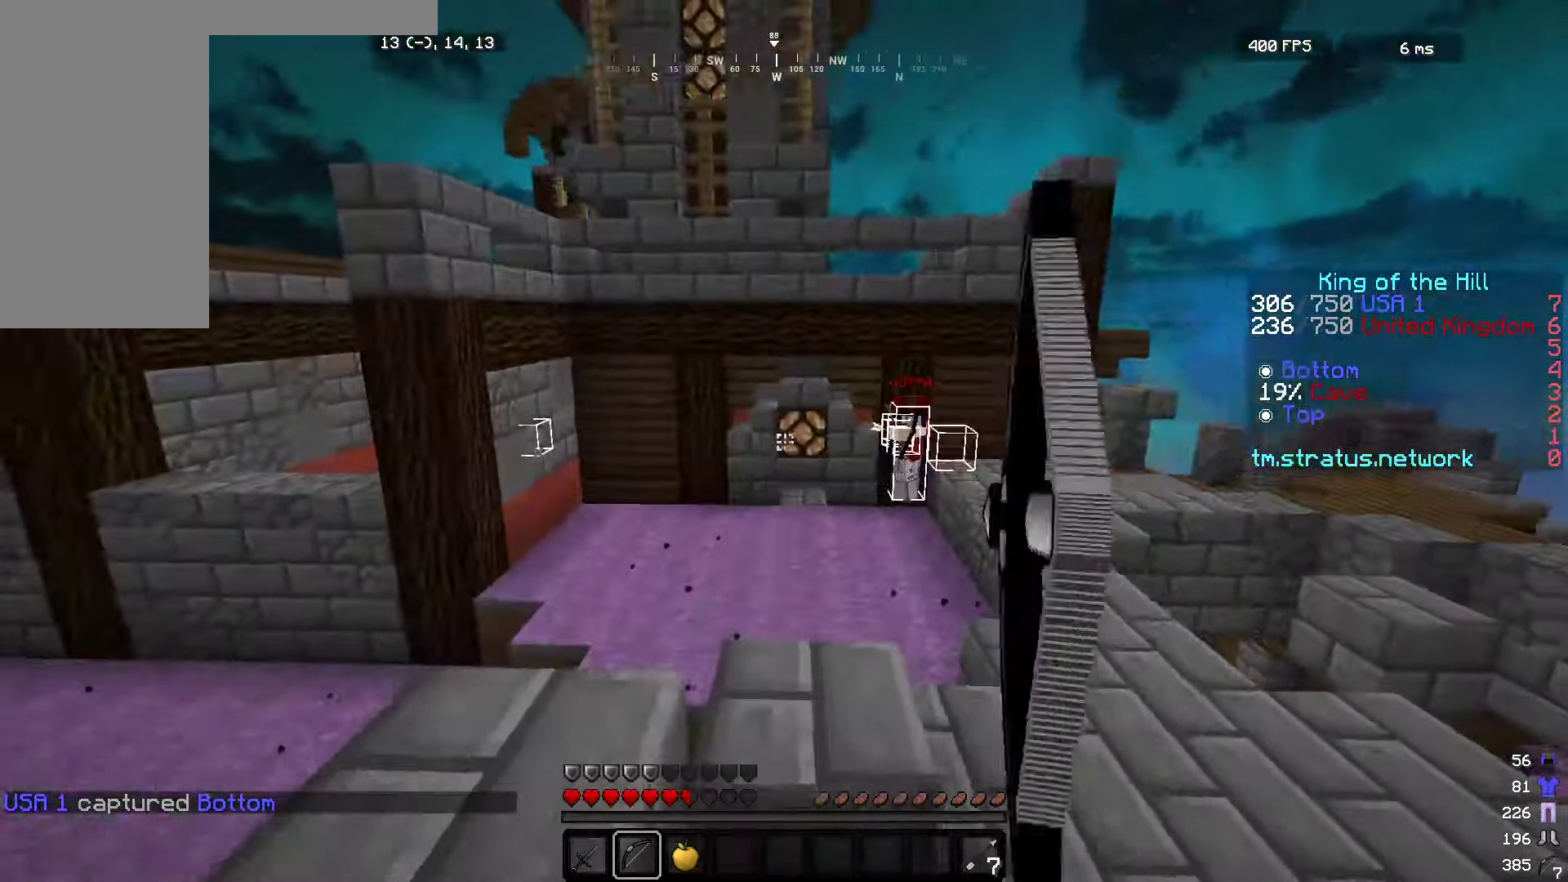
{"keys": ["d"], "mouse": ["right"], "events": []}
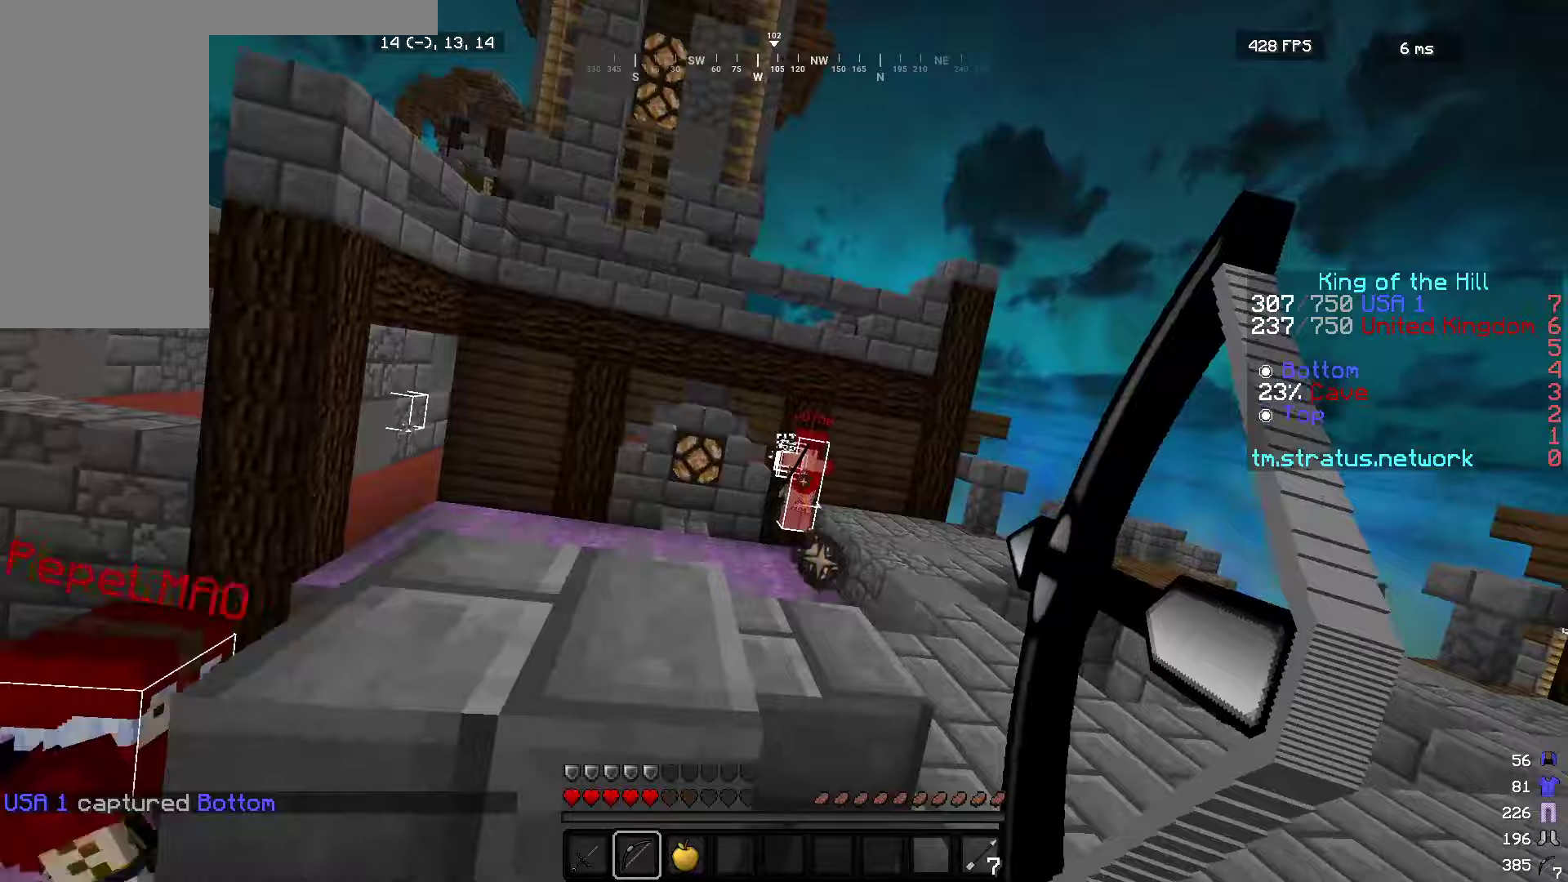
{"keys": ["d", "w"], "mouse": ["left"], "events": [[250, "mouse_left", "down"], [283, "mouse_right", "up"], [350, "w", "down"]]}
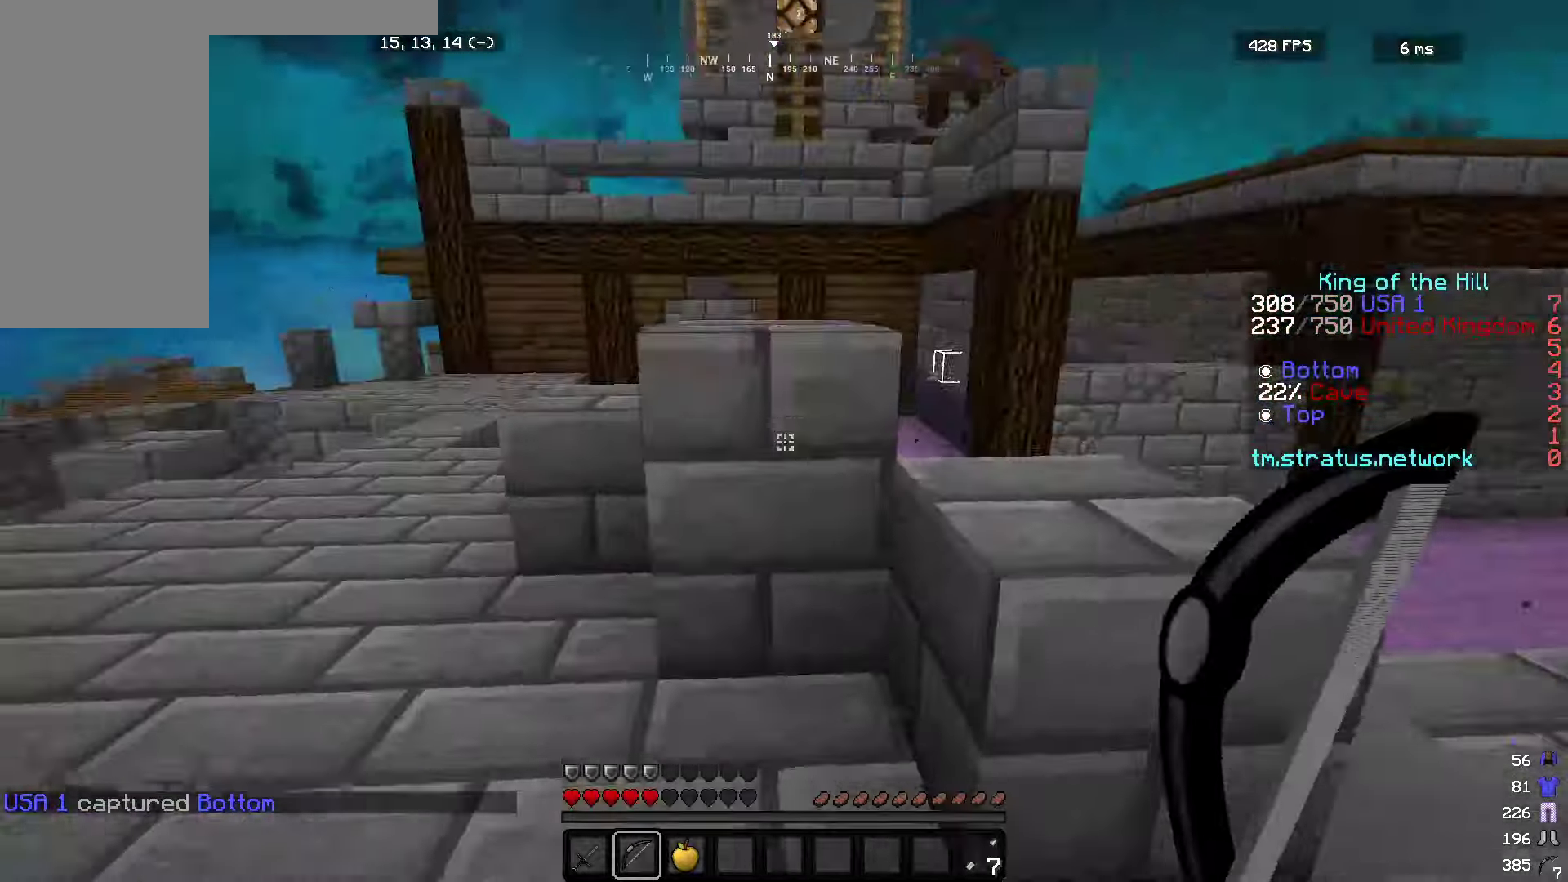
{"keys": ["a", "d", "s"], "mouse": ["left", "right"], "events": [[17, "mouse_right", "down"], [100, "w", "up"], [183, "s", "down"], [267, "mouse_left", "up"], [400, "a", "down"], [417, "mouse_left", "down"]]}
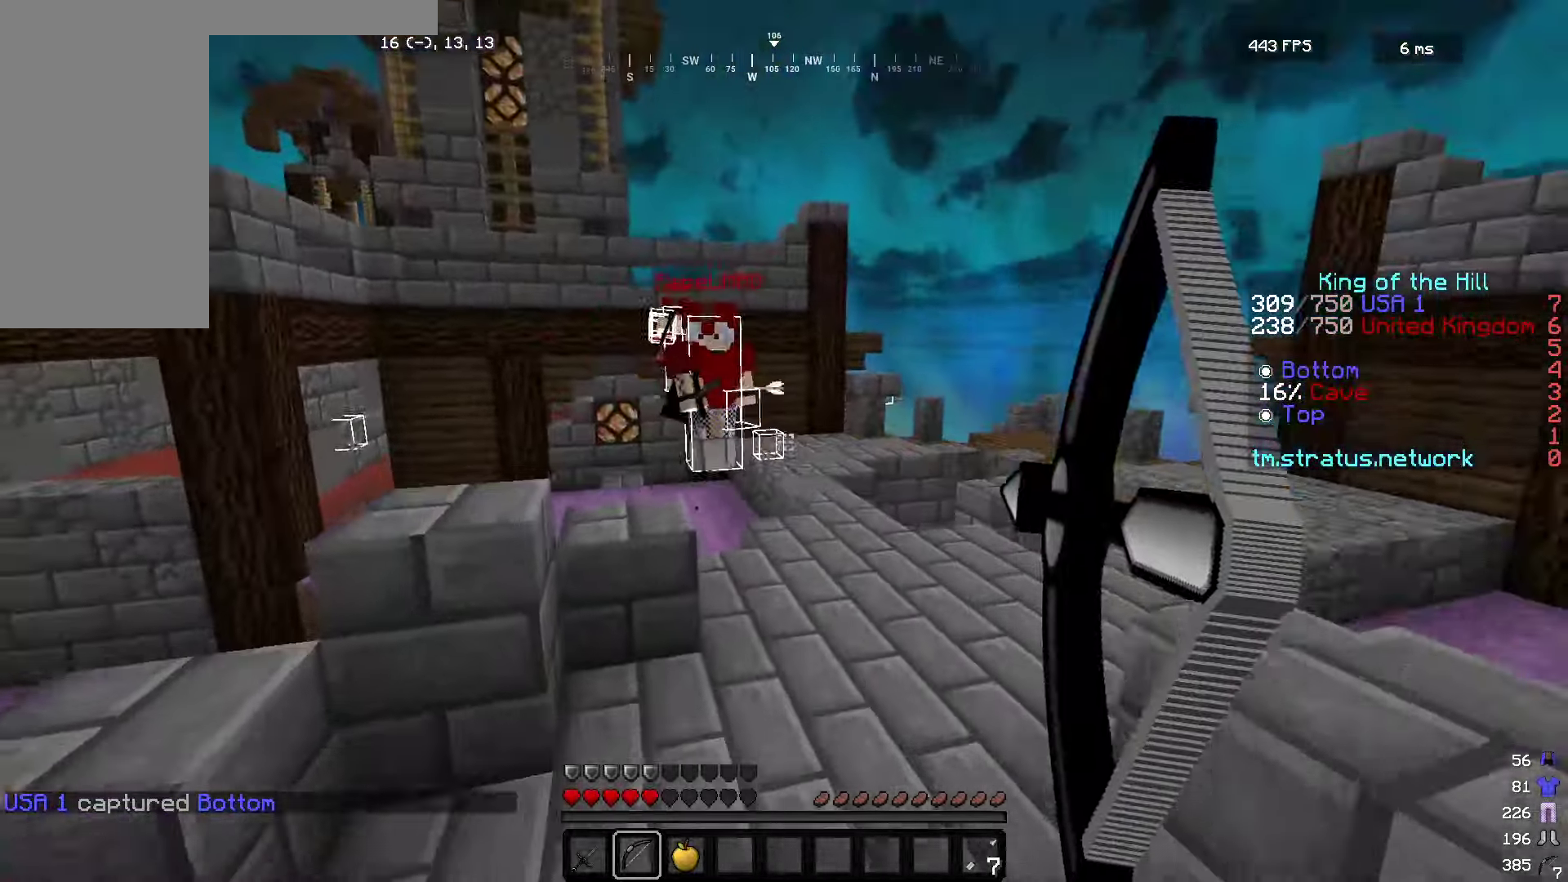
{"keys": ["a", "s"], "mouse": ["right"], "events": [[167, "mouse_left", "up"], [183, "d", "up"]]}
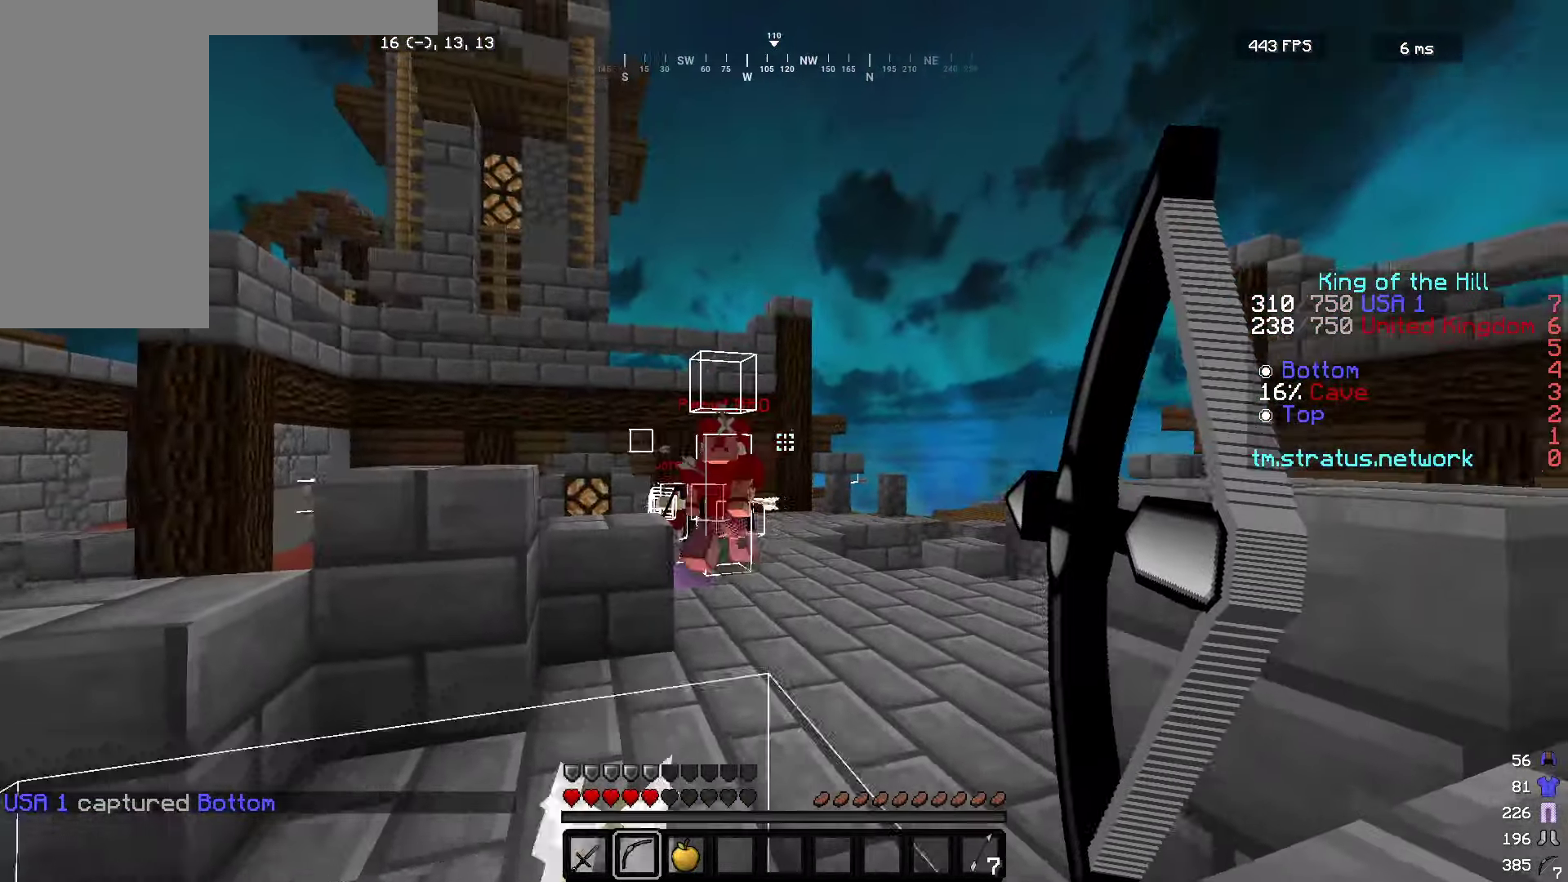
{"keys": ["a", "s"], "mouse": ["left", "right"]}
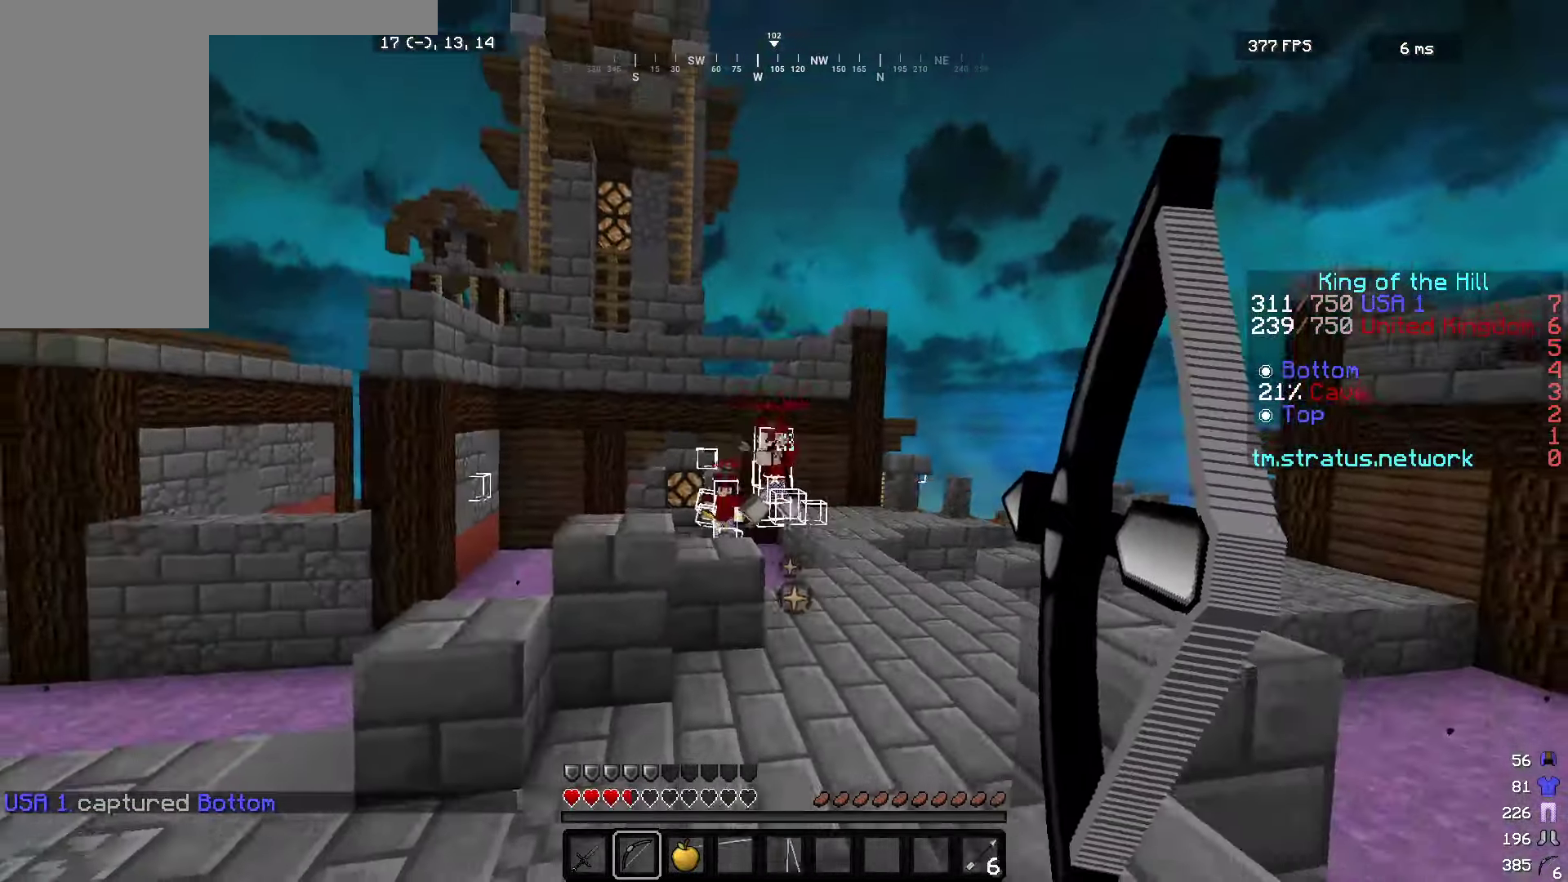
{"keys": ["a", "w"], "mouse": ["left"], "events": [[33, "mouse_left", "up"], [183, "s", "up"], [283, "mouse_left", "down"], [283, "w", "down"], [317, "mouse_right", "up"], [450, "mouse_left", "up"], [500, "mouse_left", "down"]]}
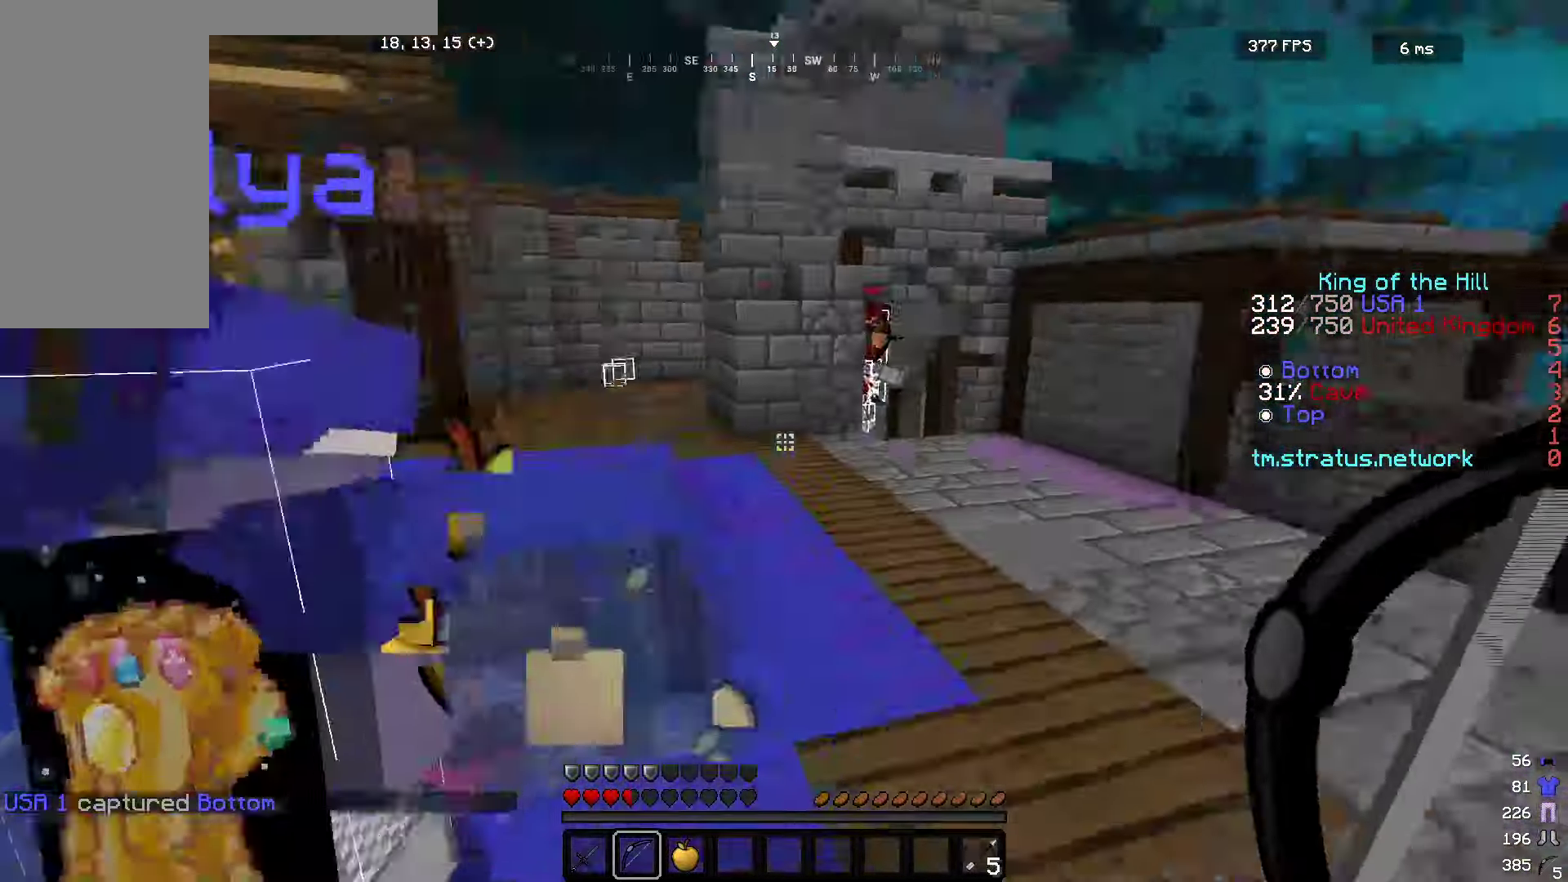
{"keys": ["d", "s"], "mouse": ["left", "right"], "events": [[67, "mouse_right", "down"], [267, "w", "up"], [350, "d", "down"], [433, "a", "up"], [467, "s", "down"]]}
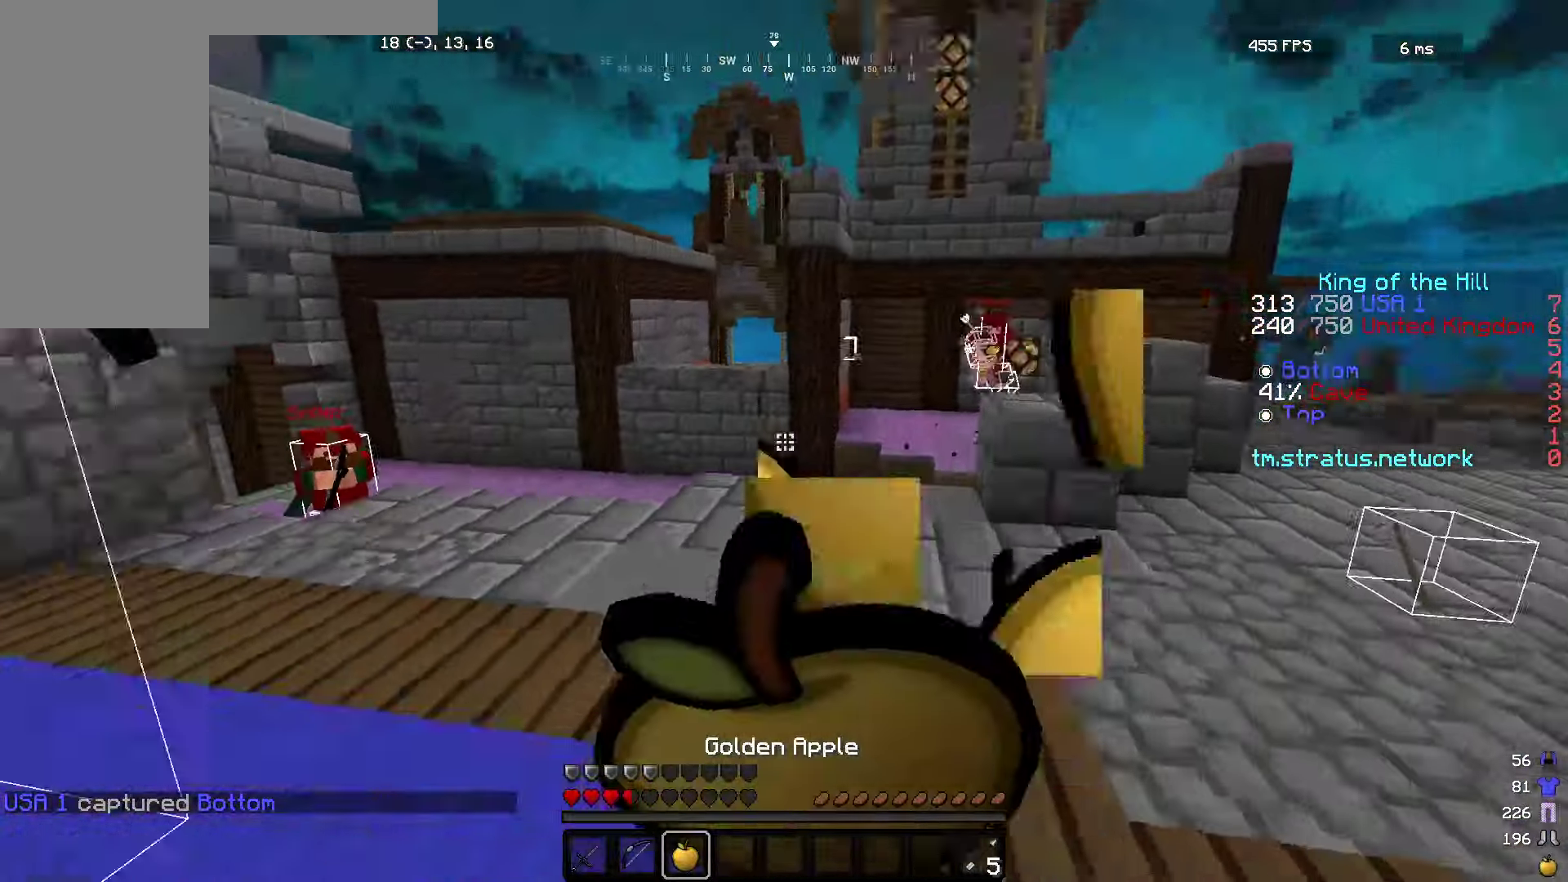
{"keys": ["d", "s"], "mouse": ["left", "right"], "events": []}
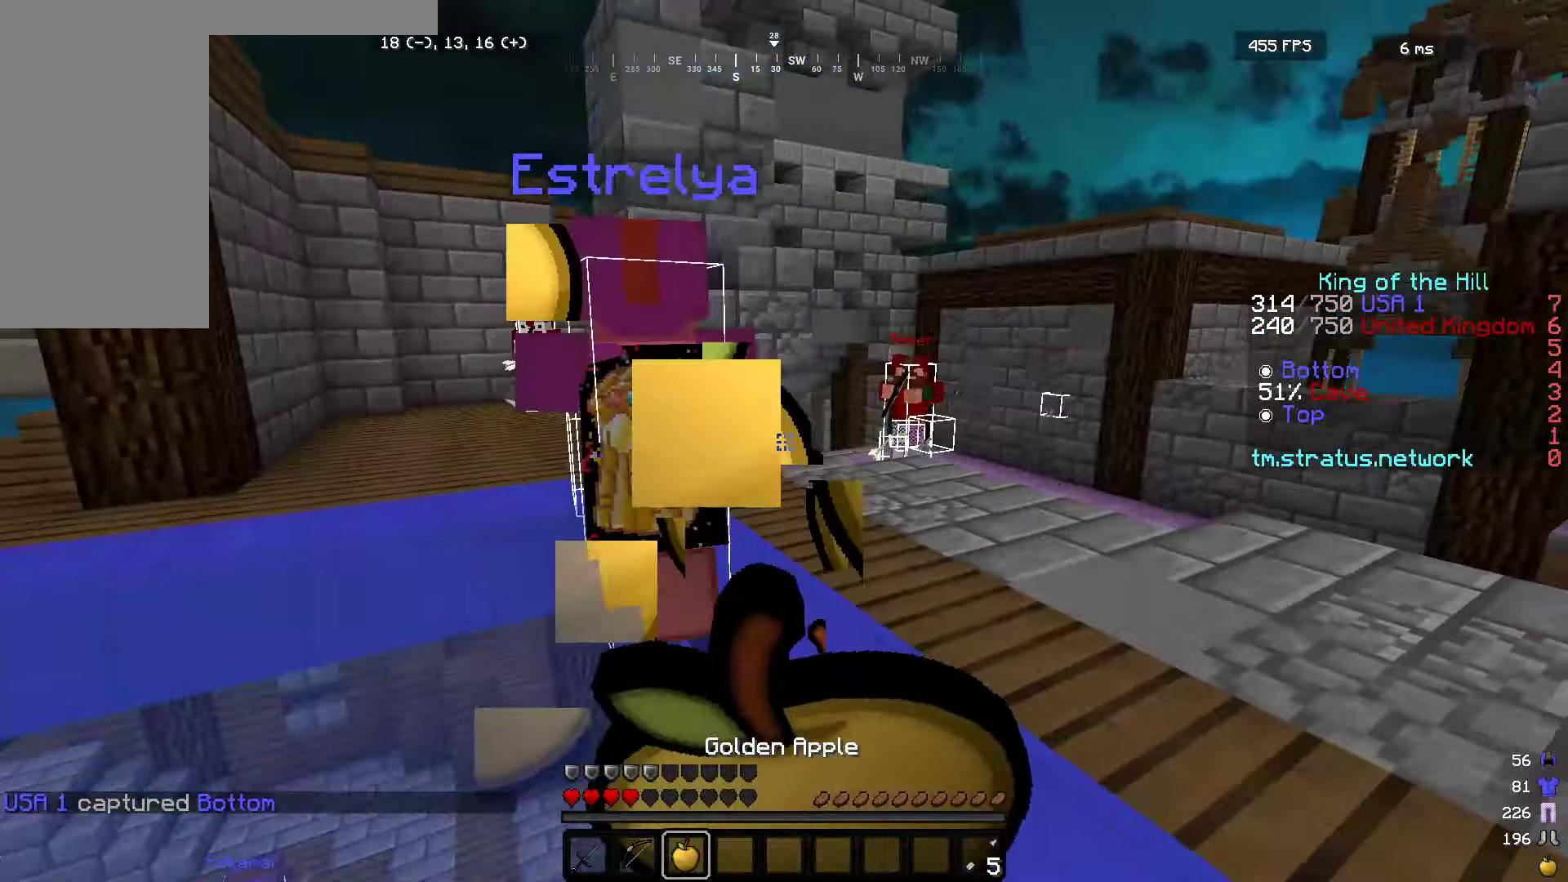
{"keys": ["d"], "mouse": ["right"], "events": [[467, "s", "up"], [500, "mouse_left", "up"]]}
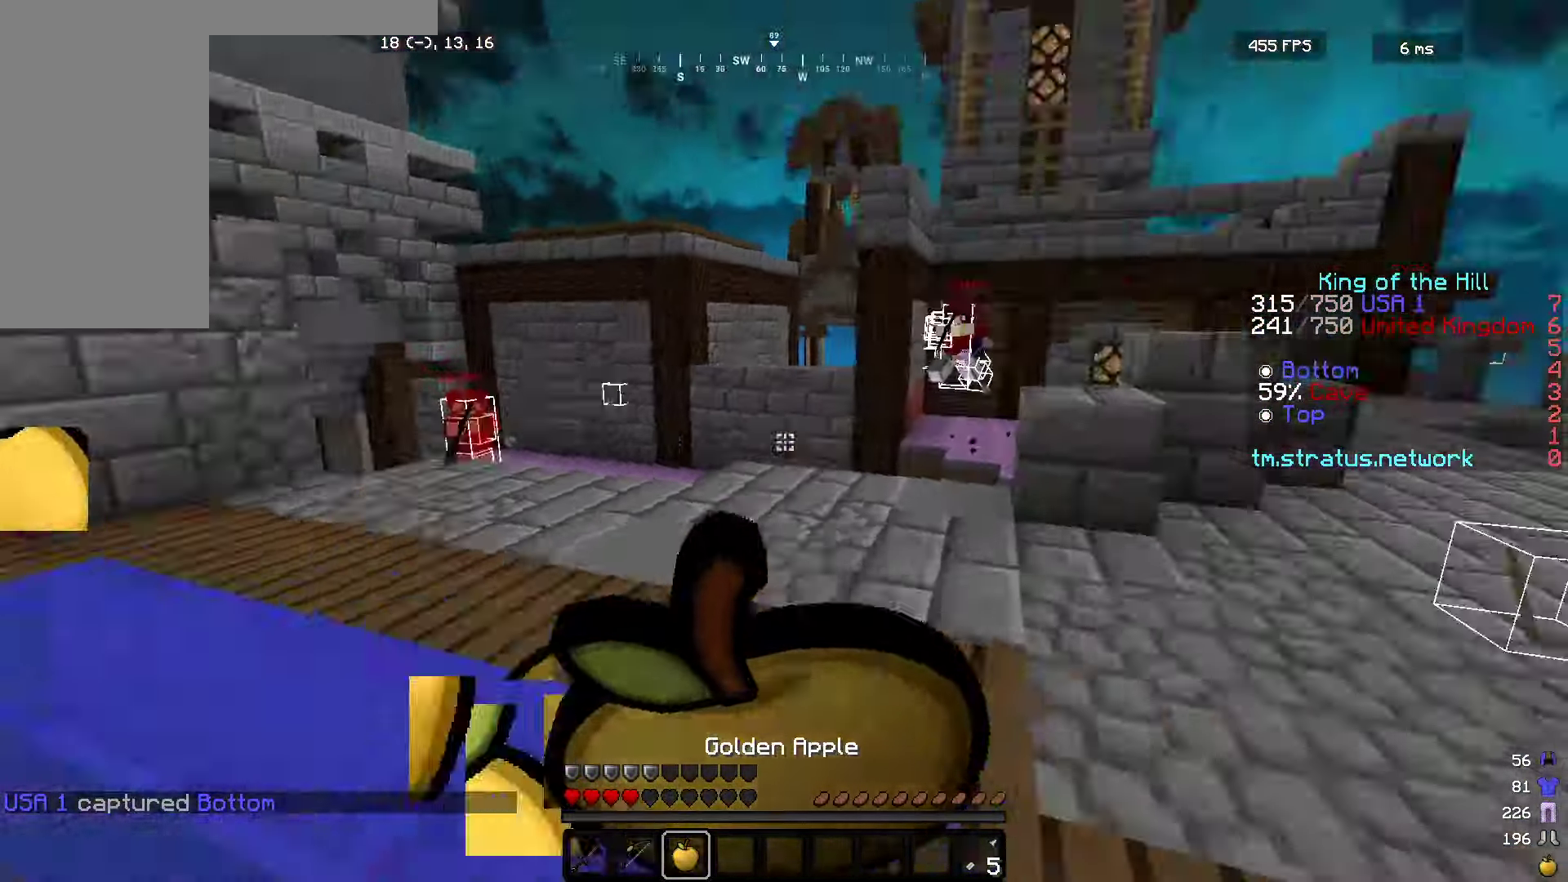
{"keys": ["d", "w"], "mouse": ["left", "right"], "events": [[17, "w", "down"], [433, "mouse_left", "down"]]}
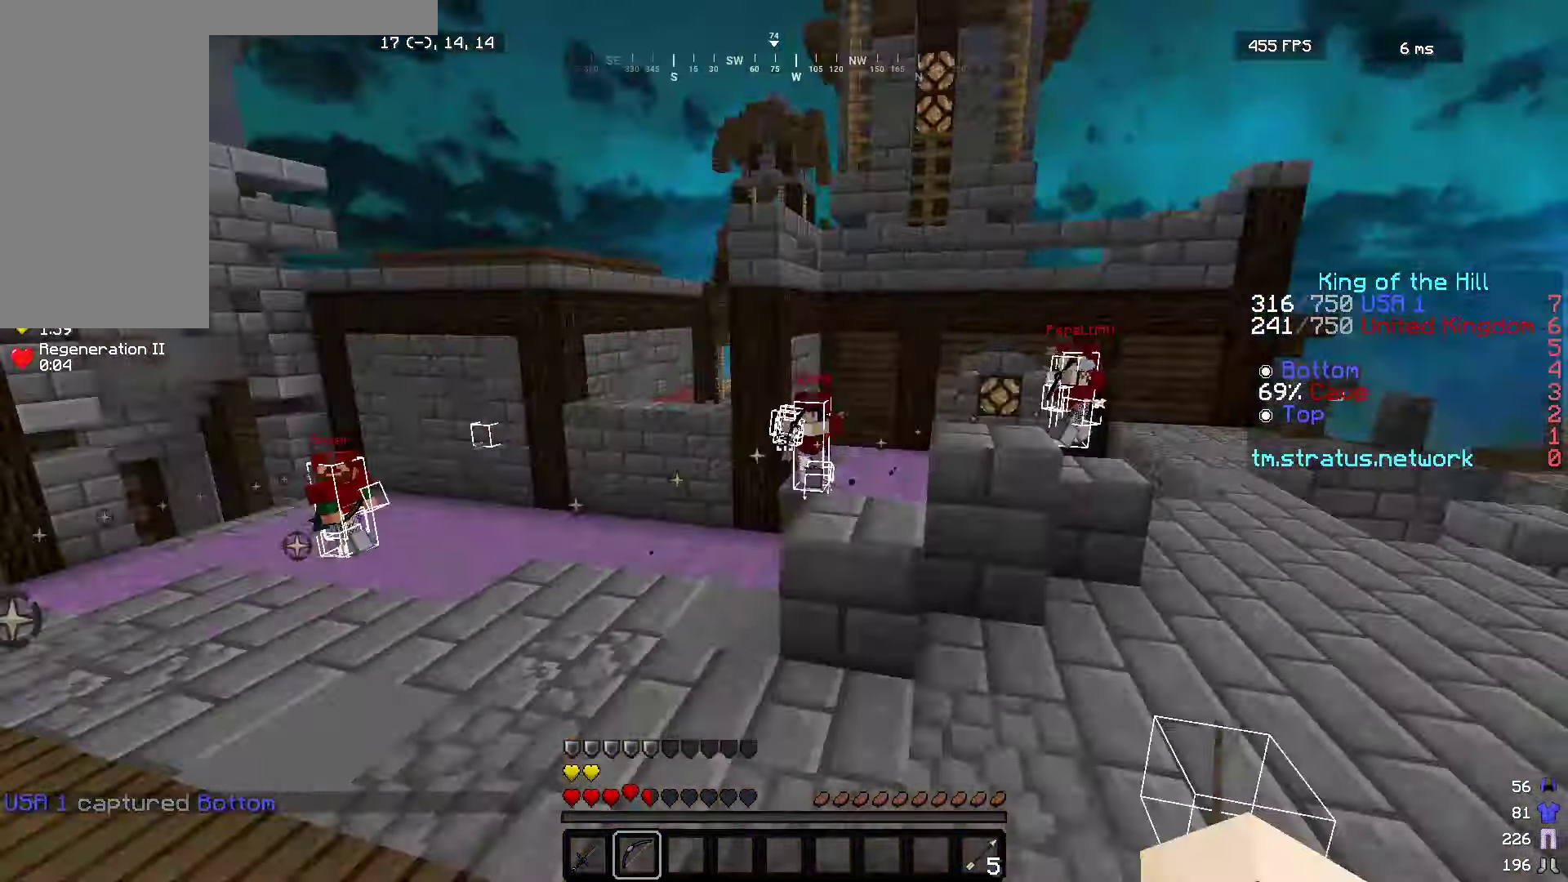
{"keys": ["d", "w"], "mouse": ["right"], "events": [[83, "mouse_left", "up"], [150, "mouse_left", "down"], [233, "mouse_left", "up"]]}
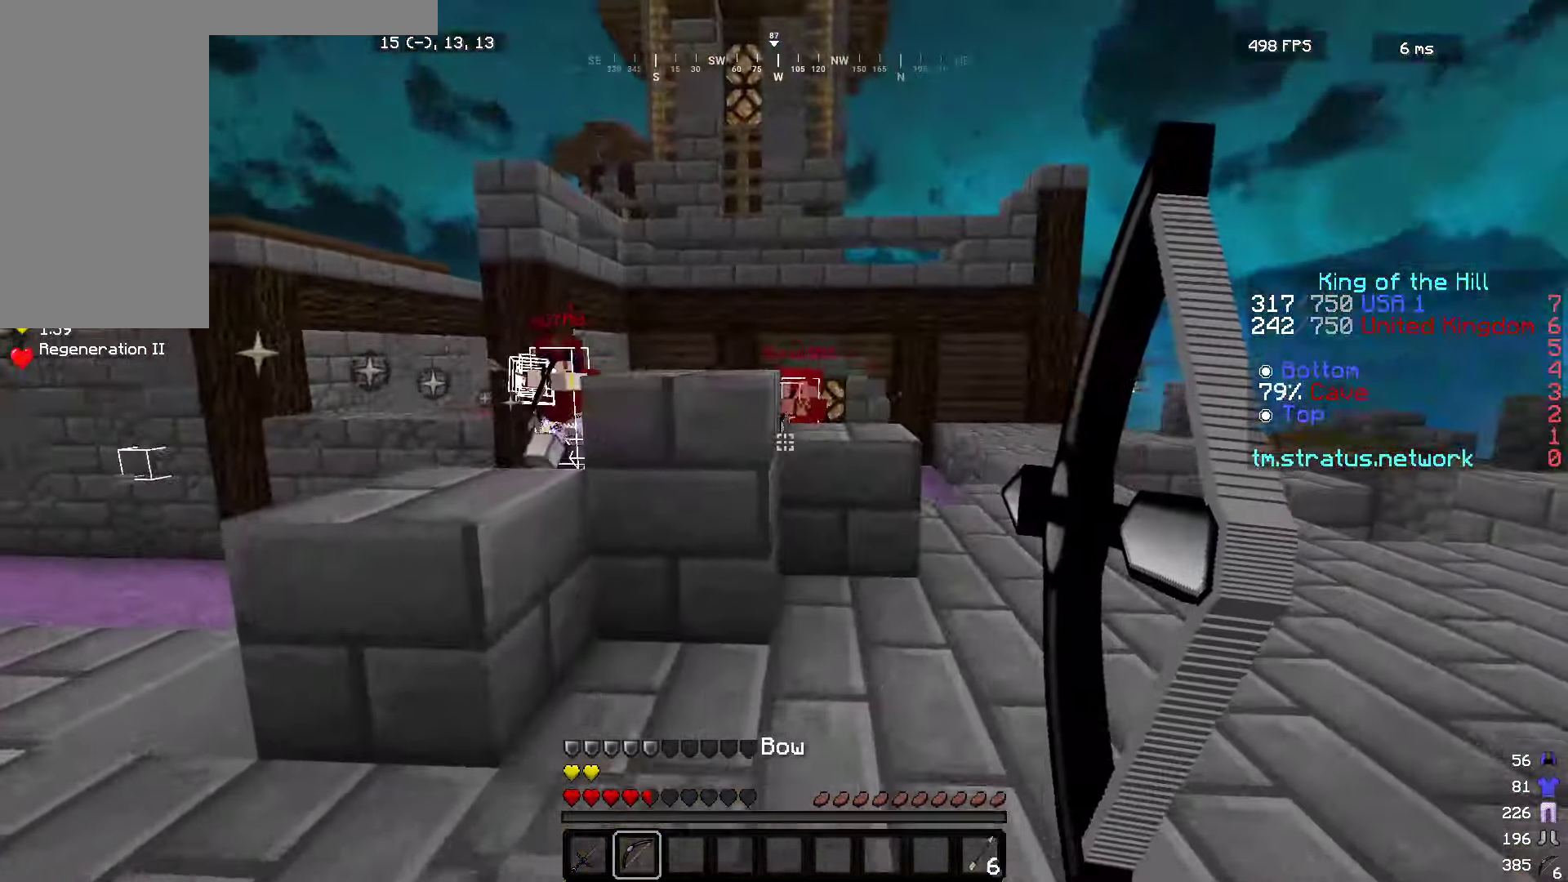
{"keys": ["d", "w"], "mouse": ["right"], "events": []}
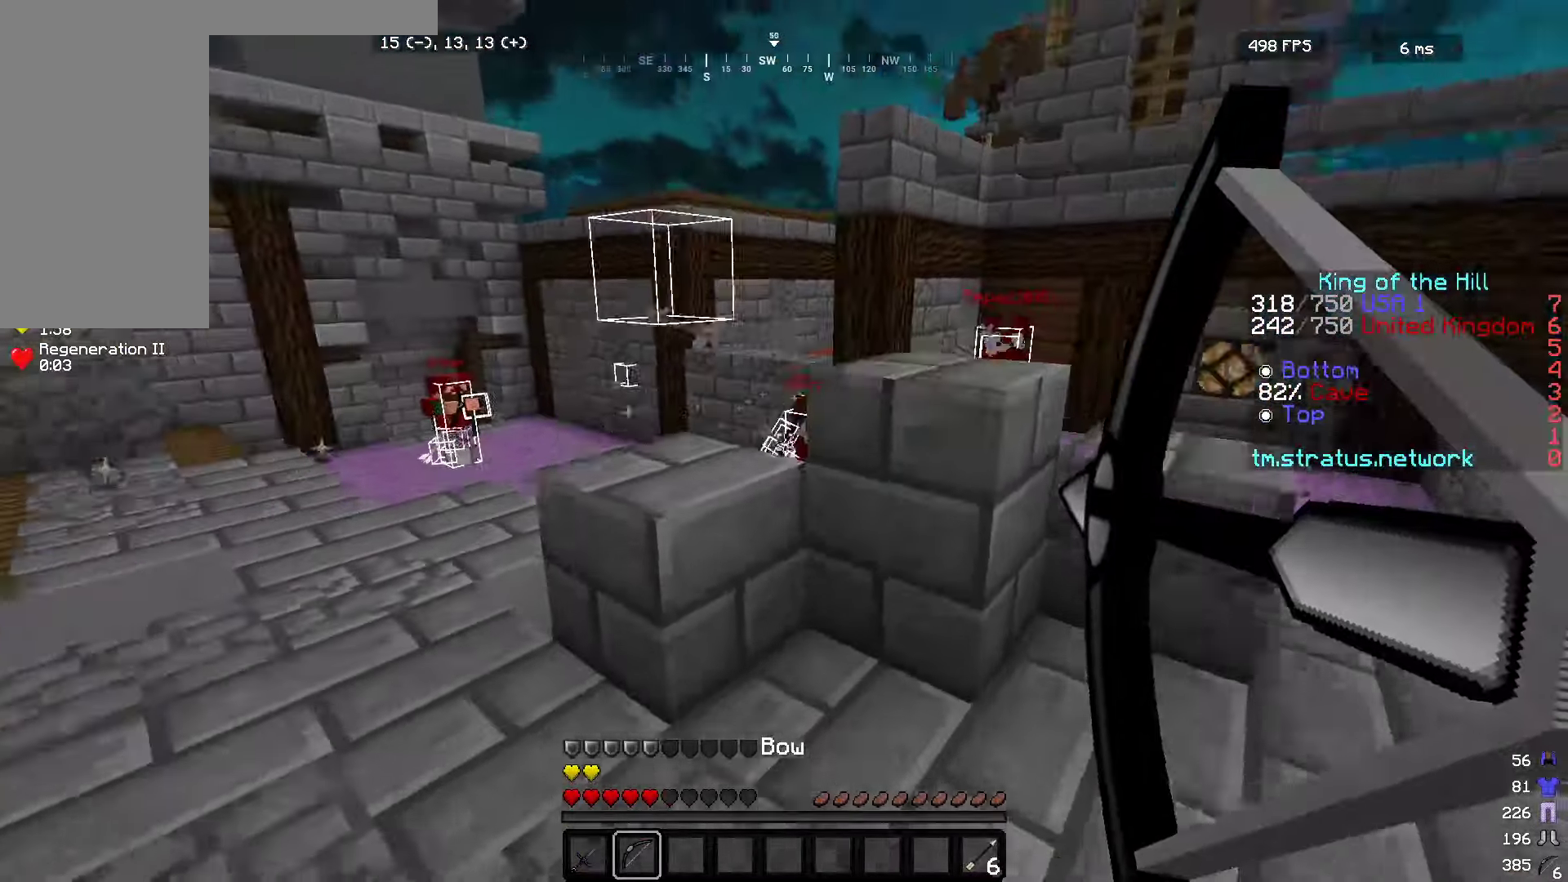
{"keys": ["d", "w"], "mouse": ["right"], "events": [[317, "mouse_left", "down"], [484, "mouse_left", "up"]]}